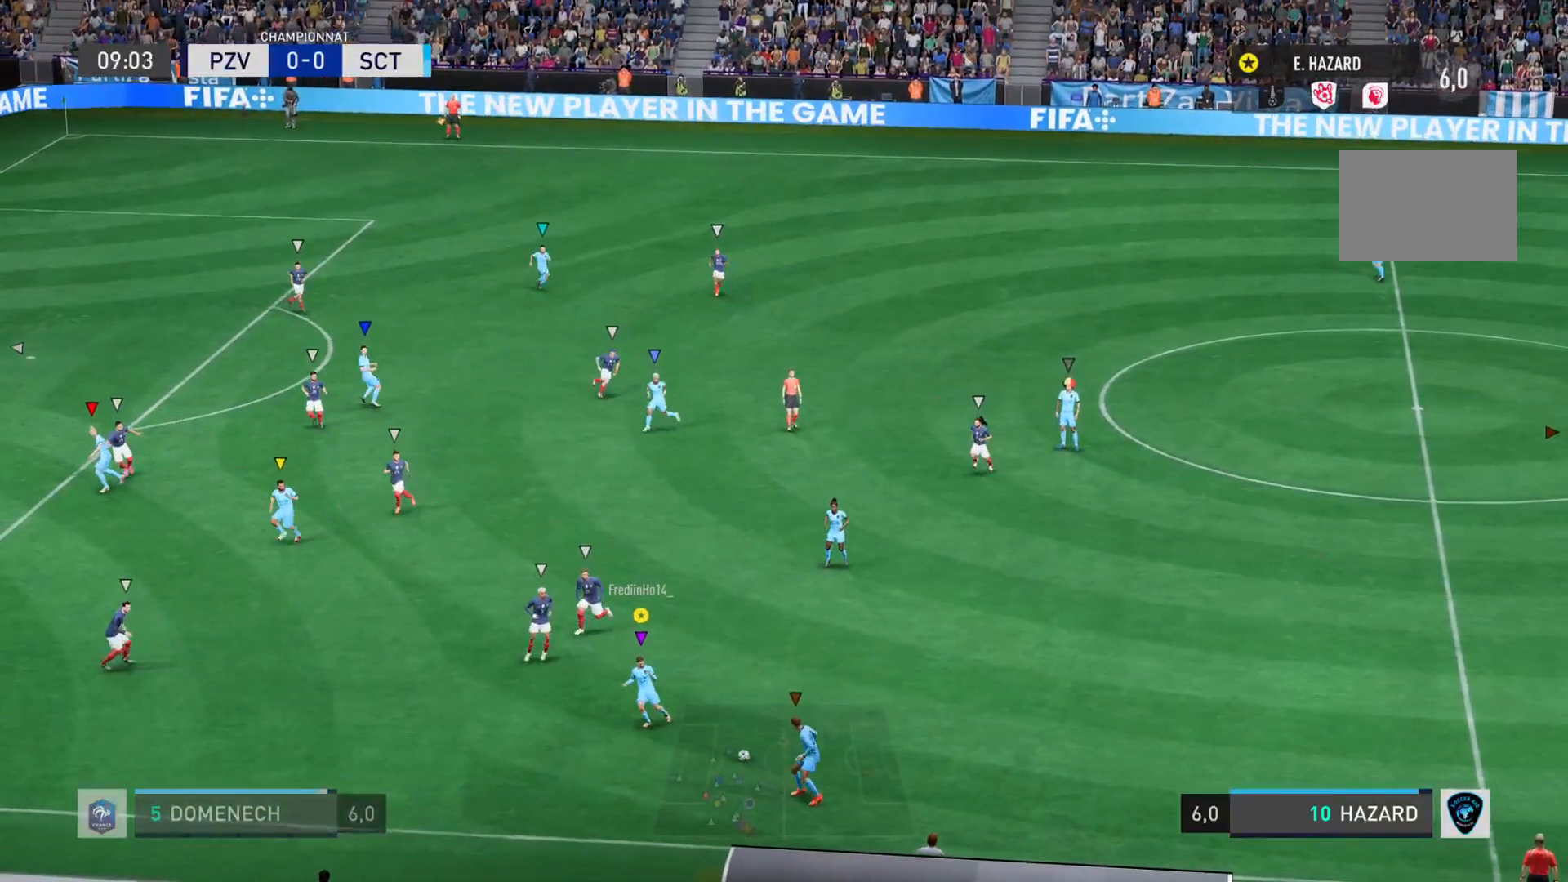
Gameplay with a controller (PlayStation layout); each line is a JSON object with the inputs held at the frame after it. "events" lists button and stick changes between this image and that frame as [ms after this image, input, new state], when the widget could be followed in between. Not read: L3 R3.
{"buttons": [], "left_stick": "left", "right_stick": "center", "events": [[101, "left_stick", "left"]]}
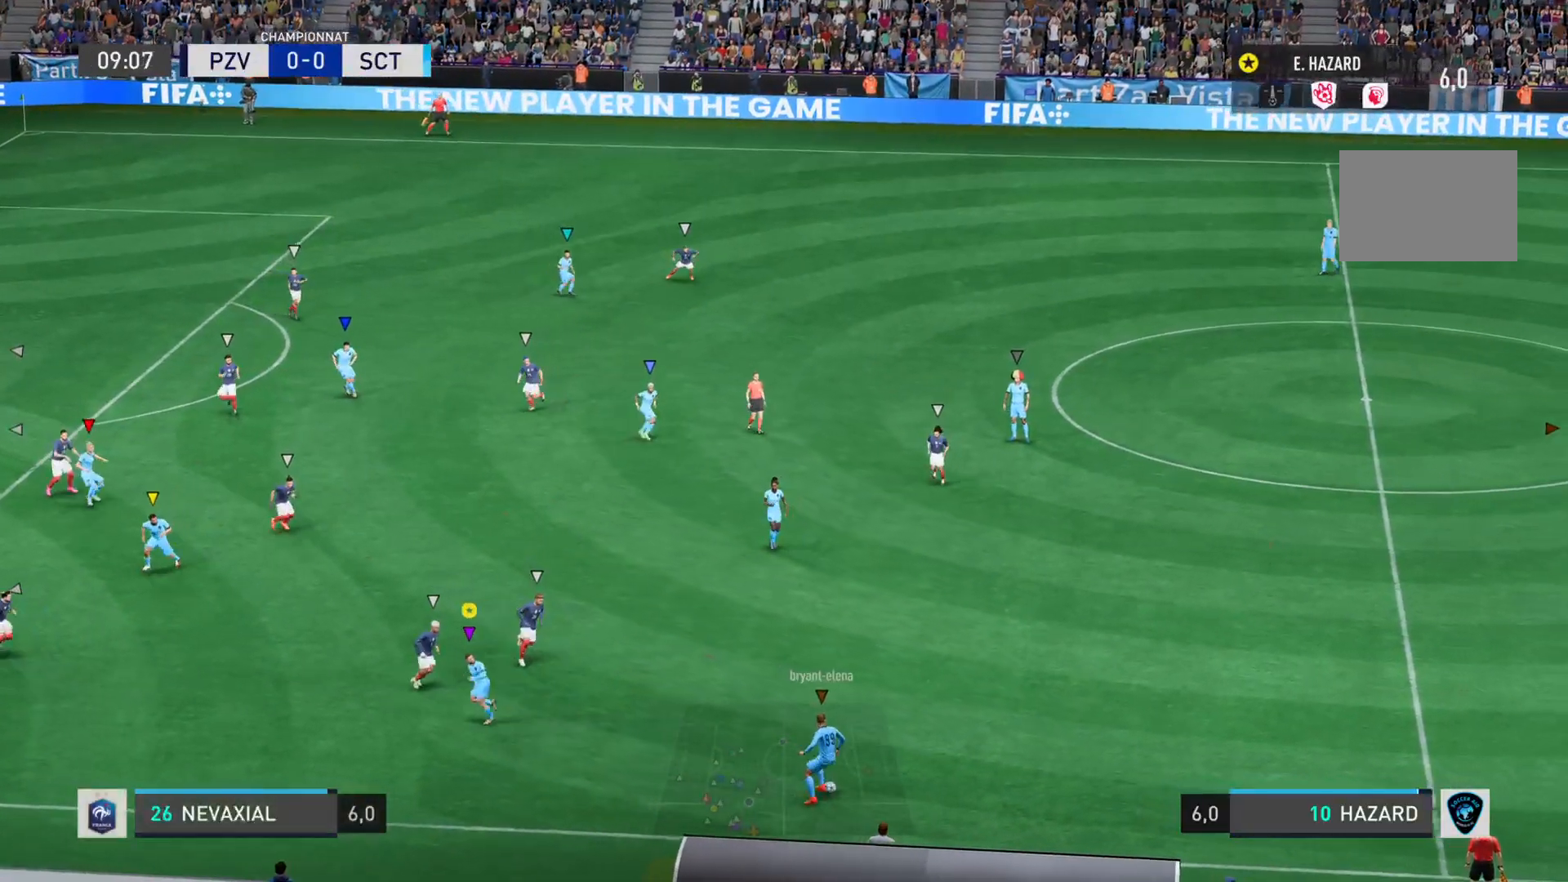
{"buttons": ["L2"], "left_stick": "down-left", "right_stick": "center", "events": [[250, "left_stick", "down-left"], [417, "L2", "down"]]}
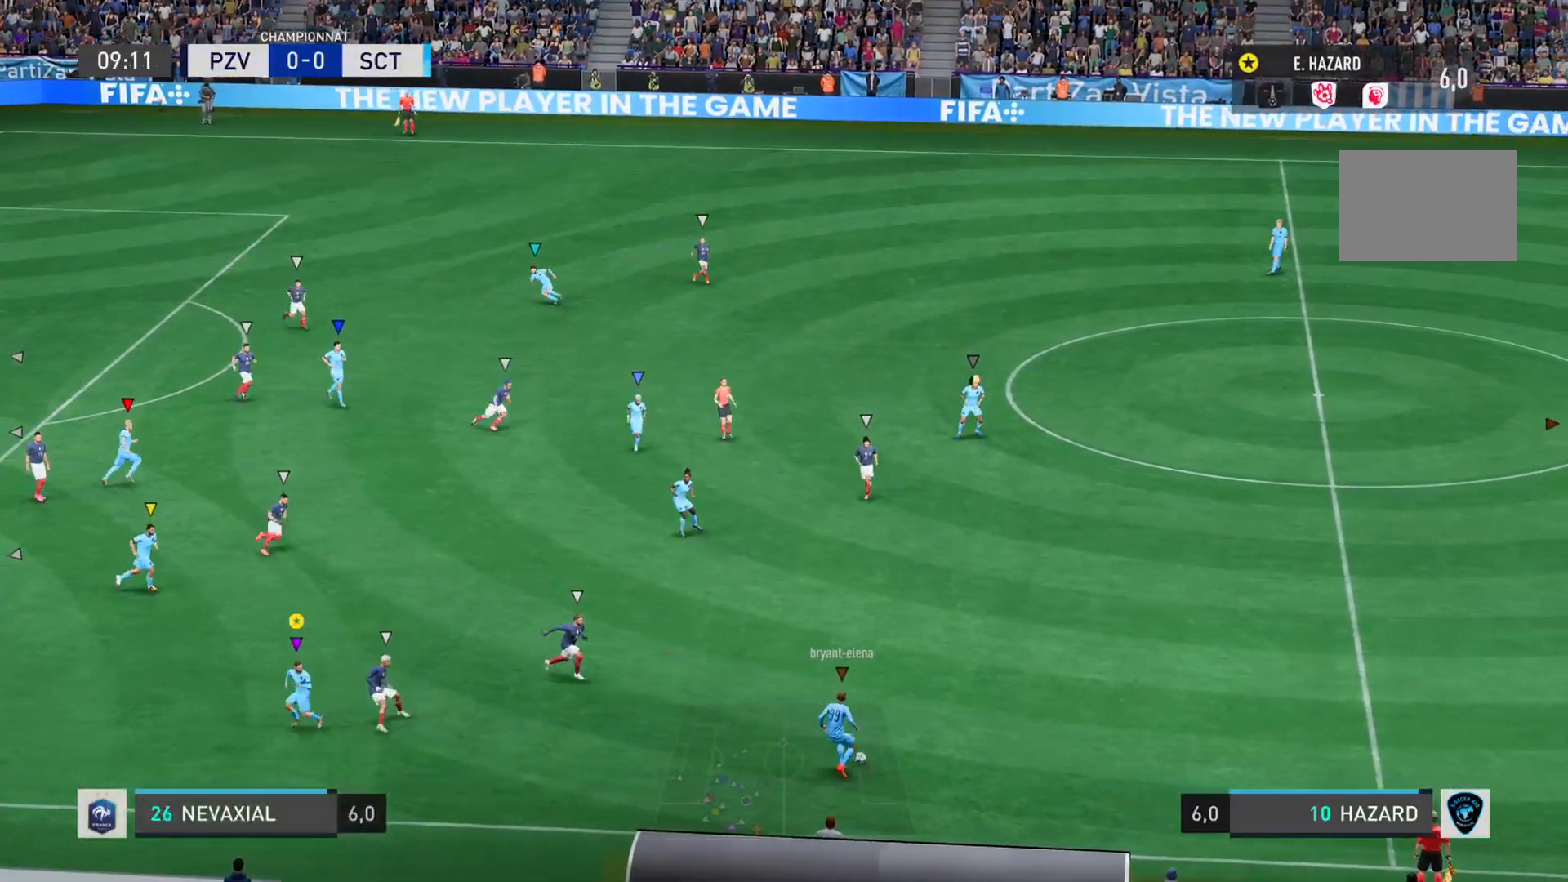
{"buttons": ["L2"], "left_stick": "up", "right_stick": "center", "events": [[84, "left_stick", "left"], [184, "left_stick", "up-left"], [451, "left_stick", "up"]]}
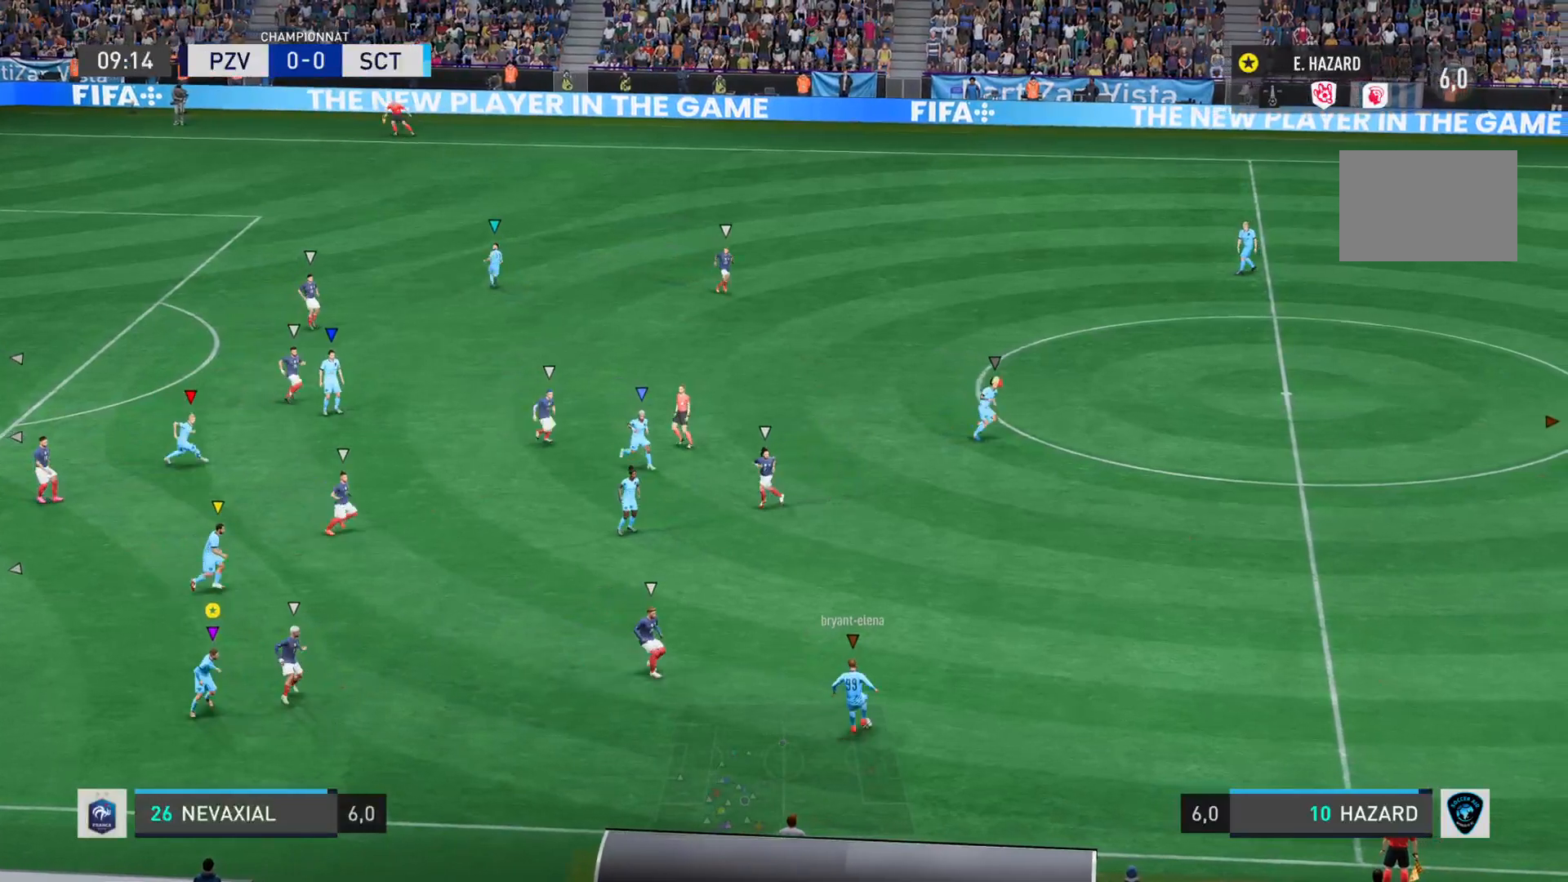
{"buttons": ["L2"], "left_stick": "up-right", "right_stick": "center", "events": [[417, "left_stick", "up-right"]]}
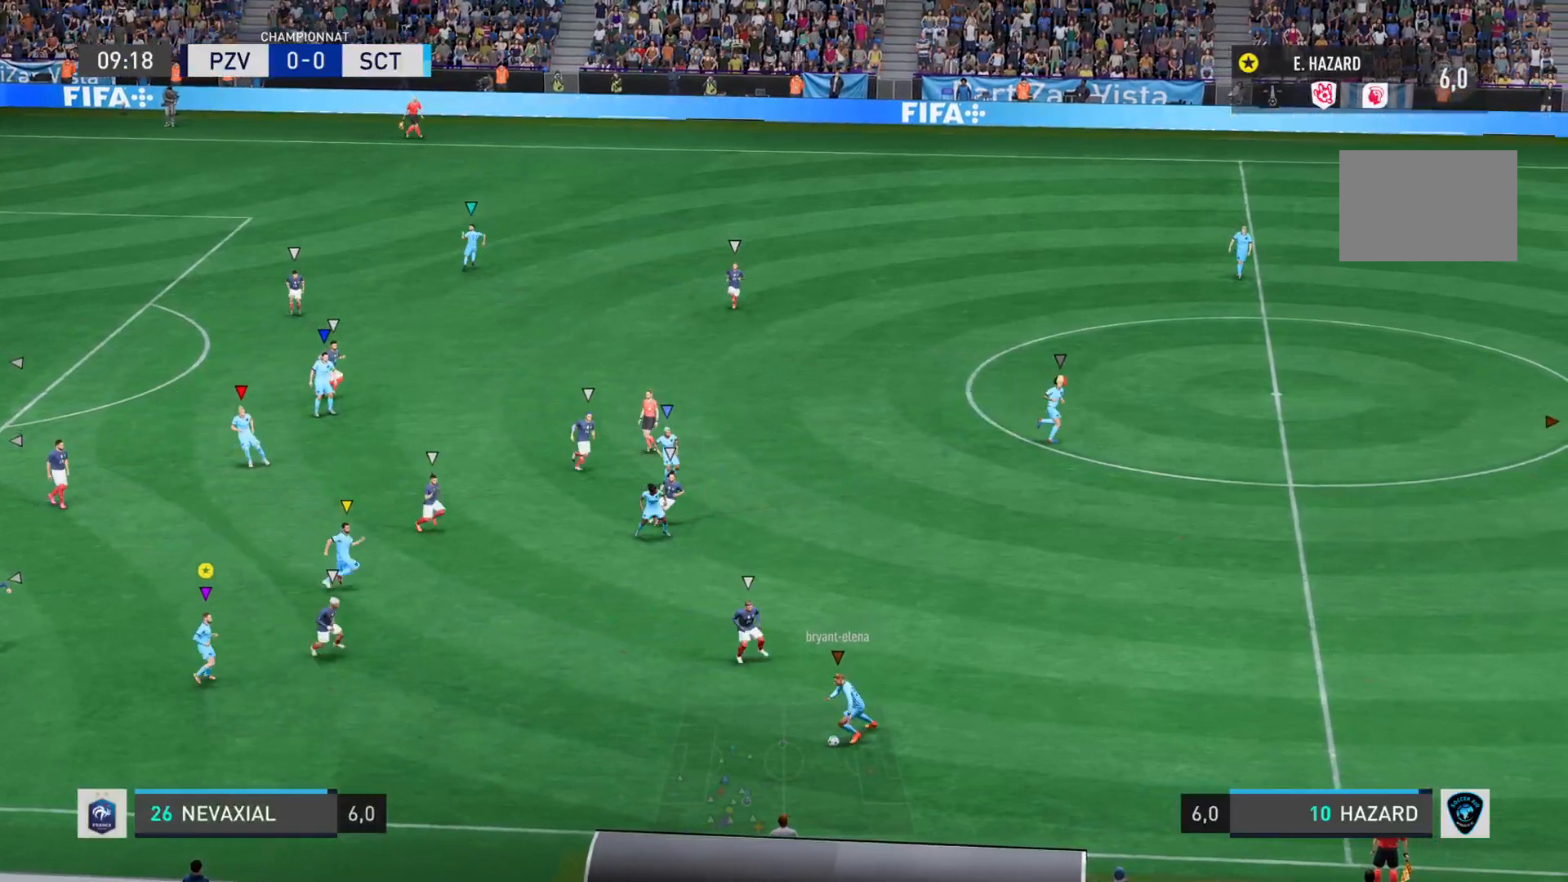
{"buttons": ["L2"], "left_stick": "down", "right_stick": "center", "events": [[134, "left_stick", "down-right"], [267, "left_stick", "down"]]}
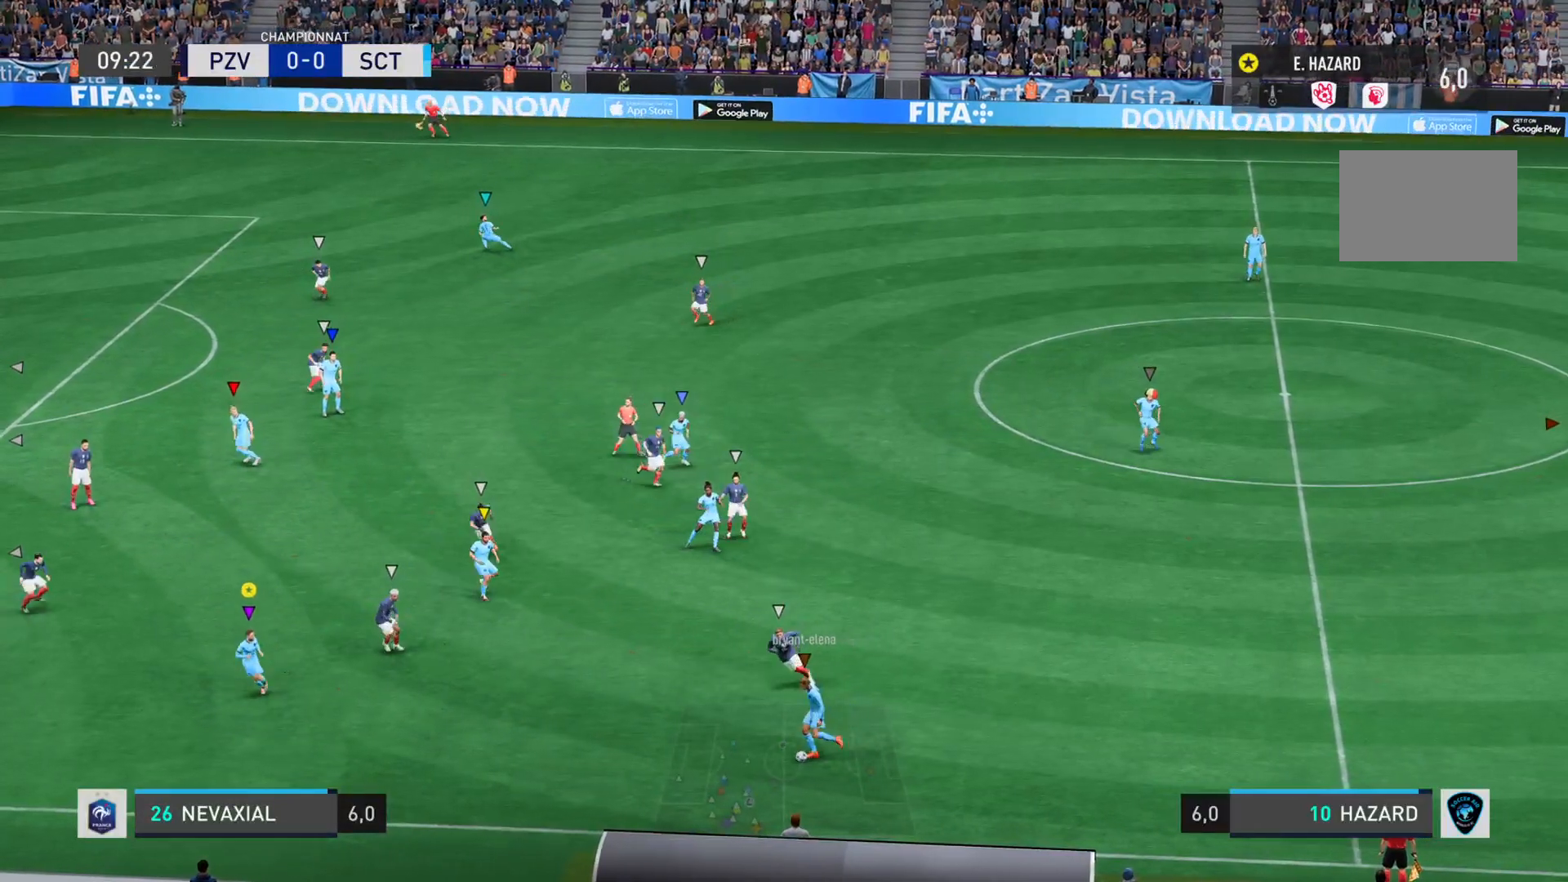
{"buttons": [], "left_stick": "down-left", "right_stick": "center", "events": [[33, "left_stick", "down-left"], [250, "L2", "up"]]}
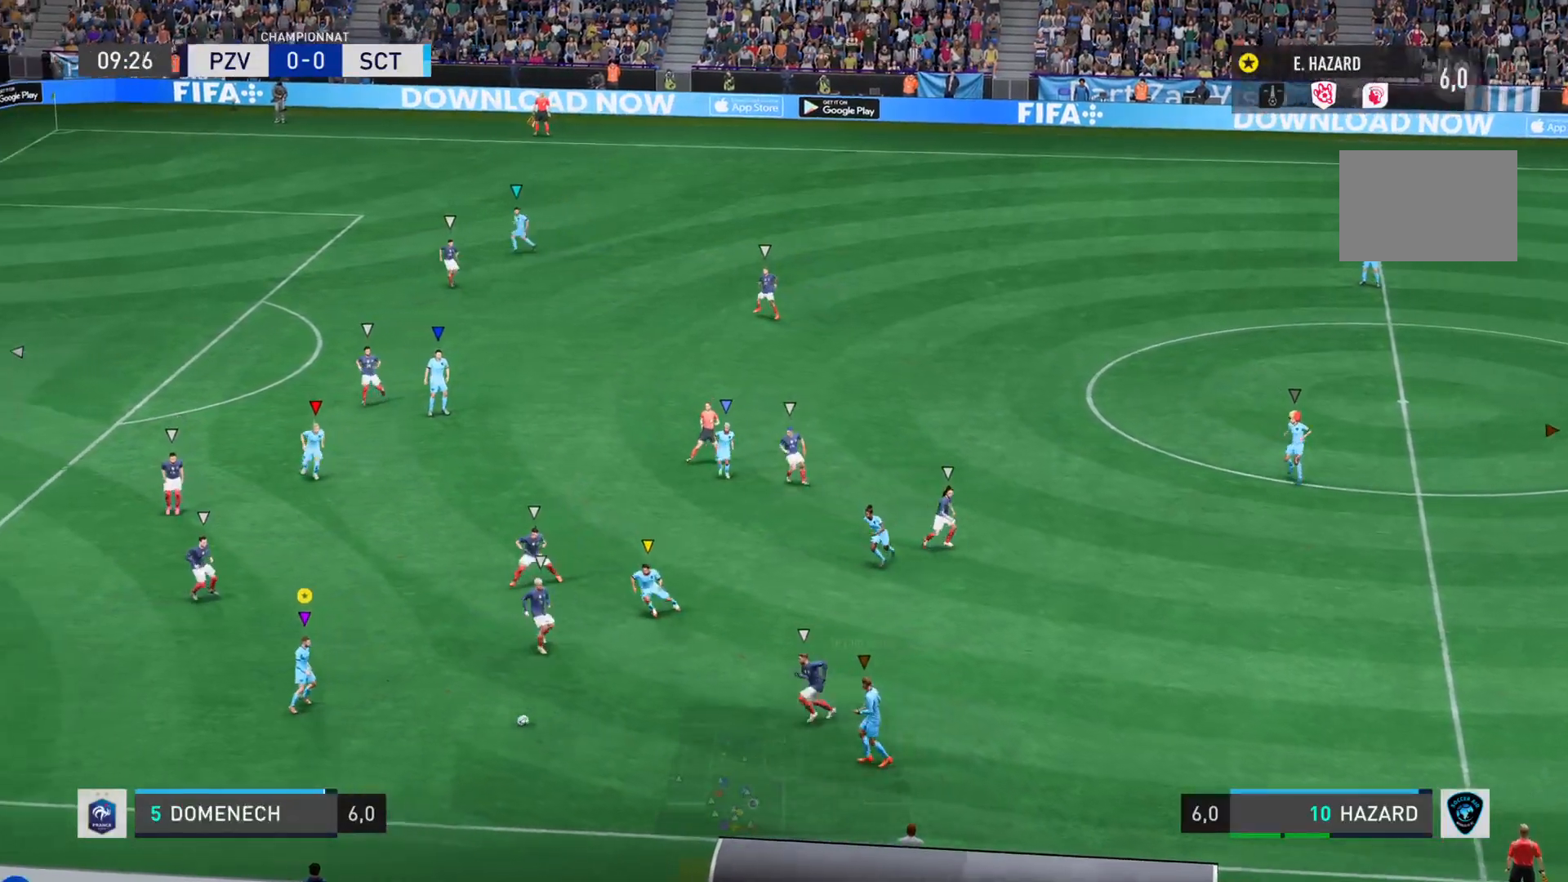
{"buttons": [], "left_stick": "left", "right_stick": "center", "events": [[101, "left_stick", "left"]]}
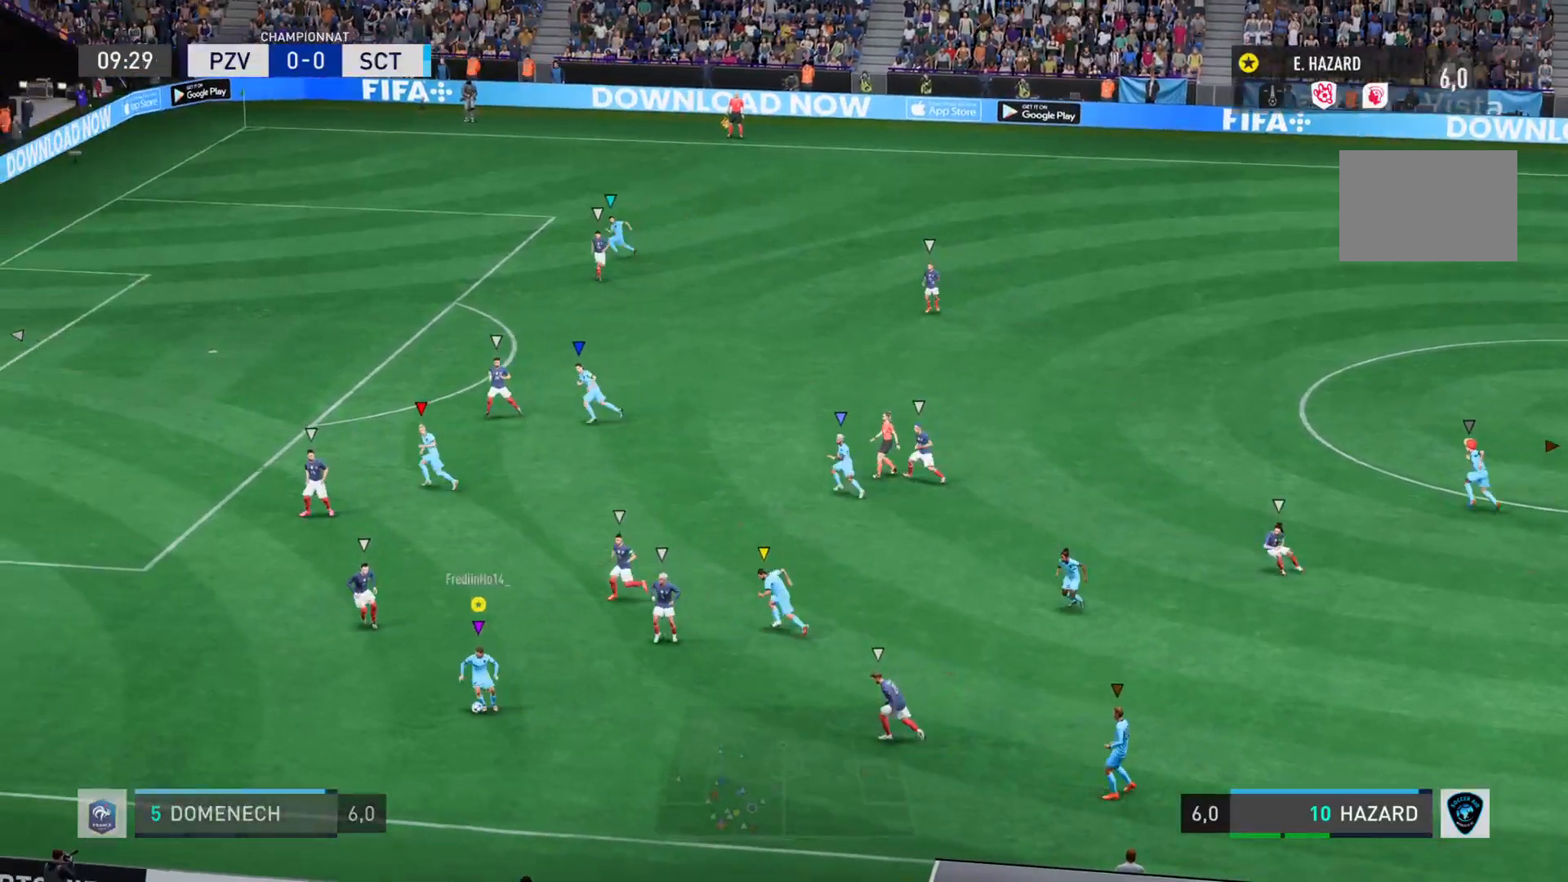
{"buttons": [], "left_stick": "down-left", "right_stick": "center", "events": [[184, "SQUARE", "down"], [250, "left_stick", "down-left"], [317, "CROSS", "down"], [384, "SQUARE", "up"], [484, "CROSS", "up"]]}
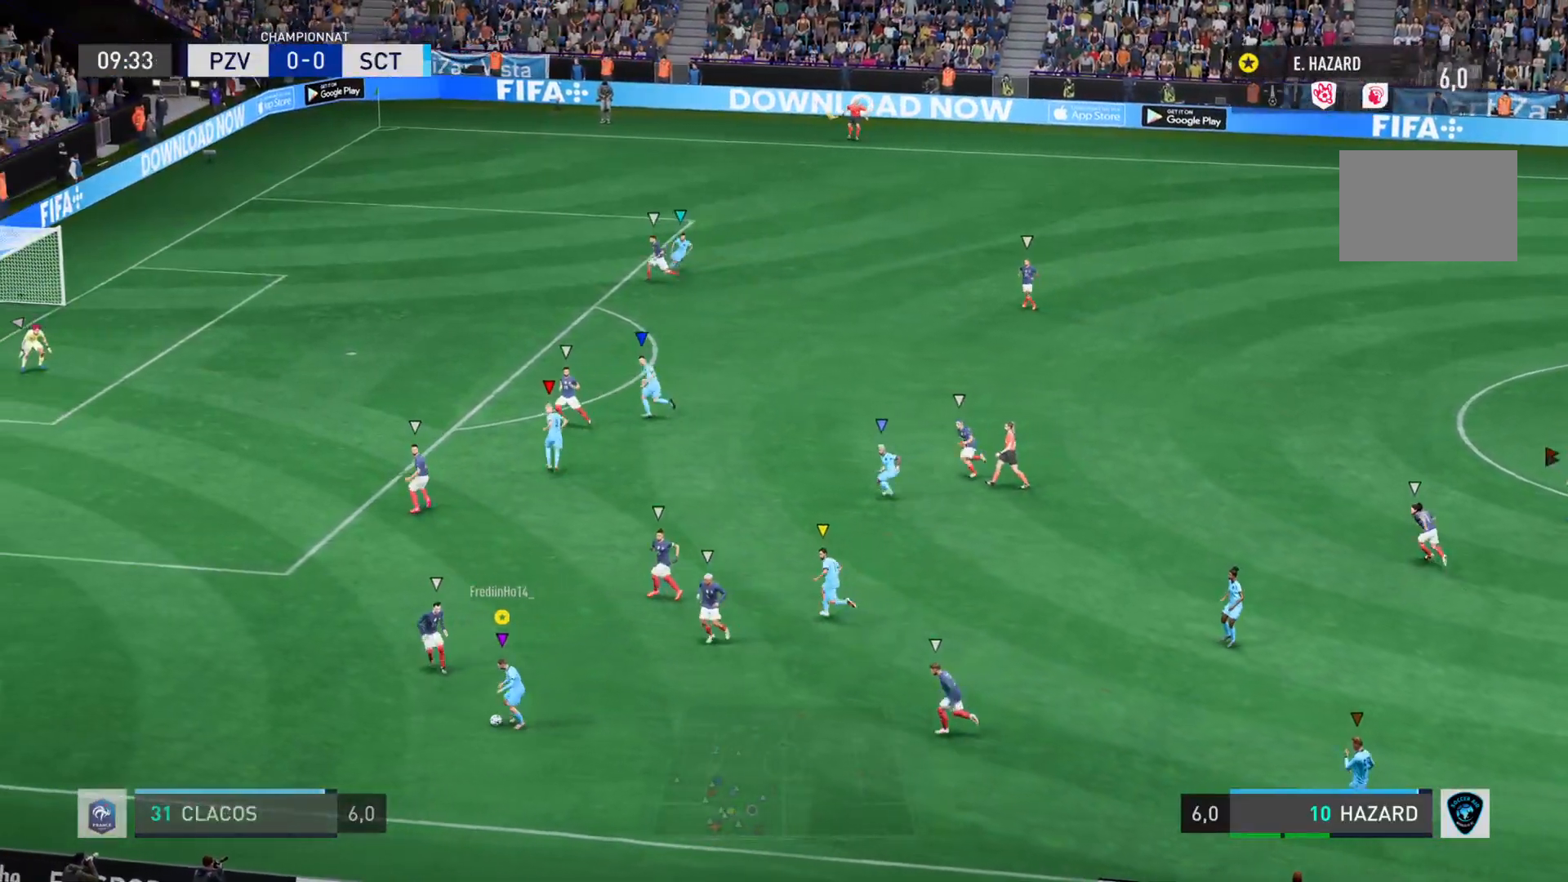
{"buttons": [], "left_stick": "down-left", "right_stick": "center", "events": []}
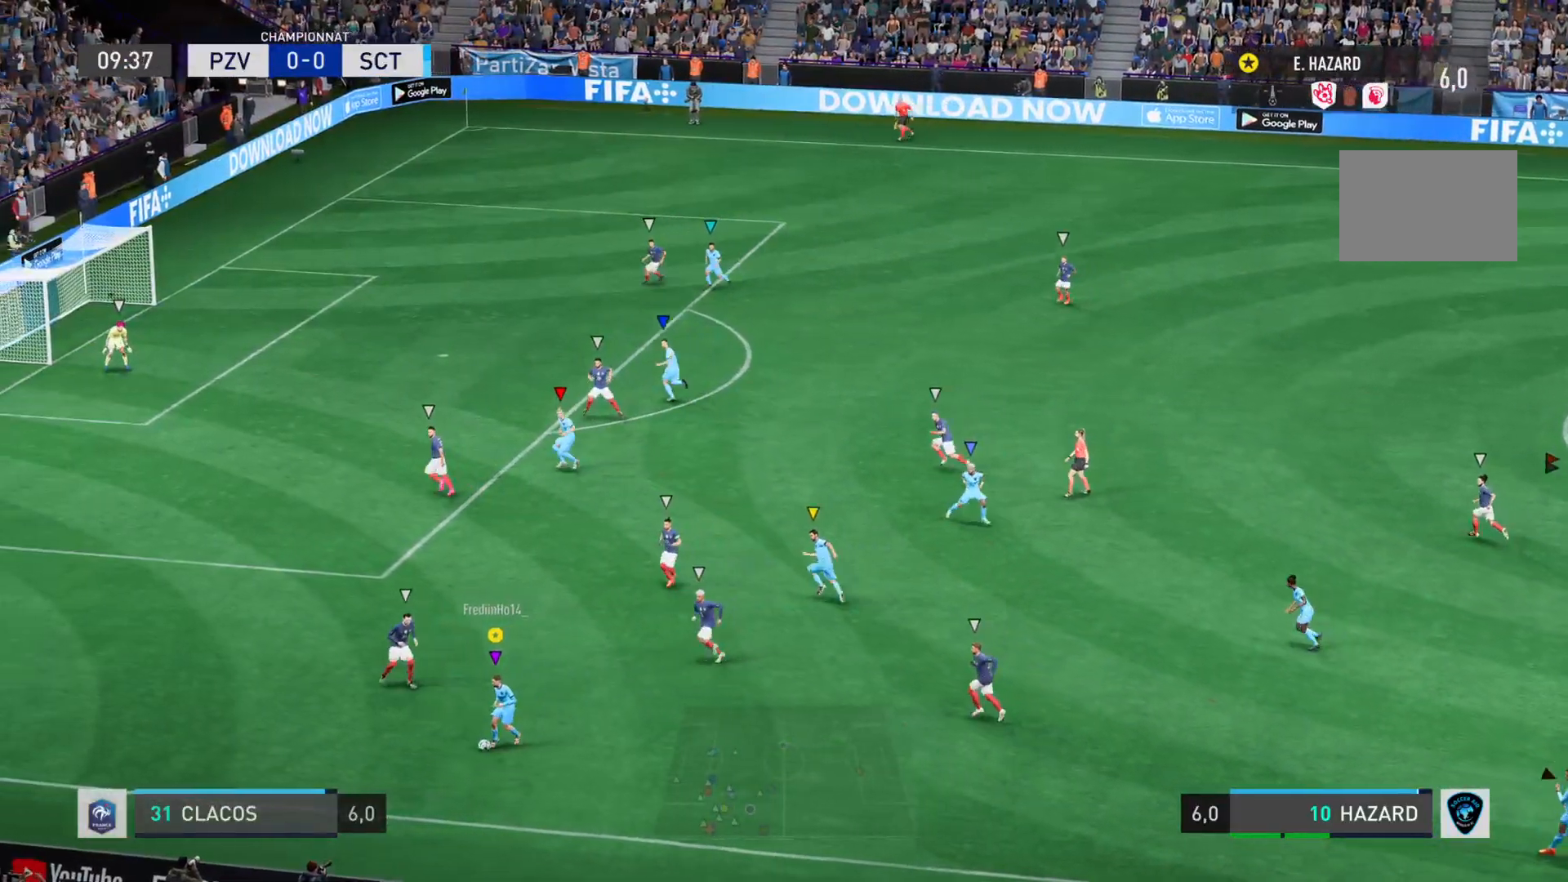
{"buttons": ["R1"], "left_stick": "down-right", "right_stick": "center", "events": [[167, "left_stick", "up-left"], [234, "R1", "down"], [301, "left_stick", "right"], [401, "left_stick", "down-right"]]}
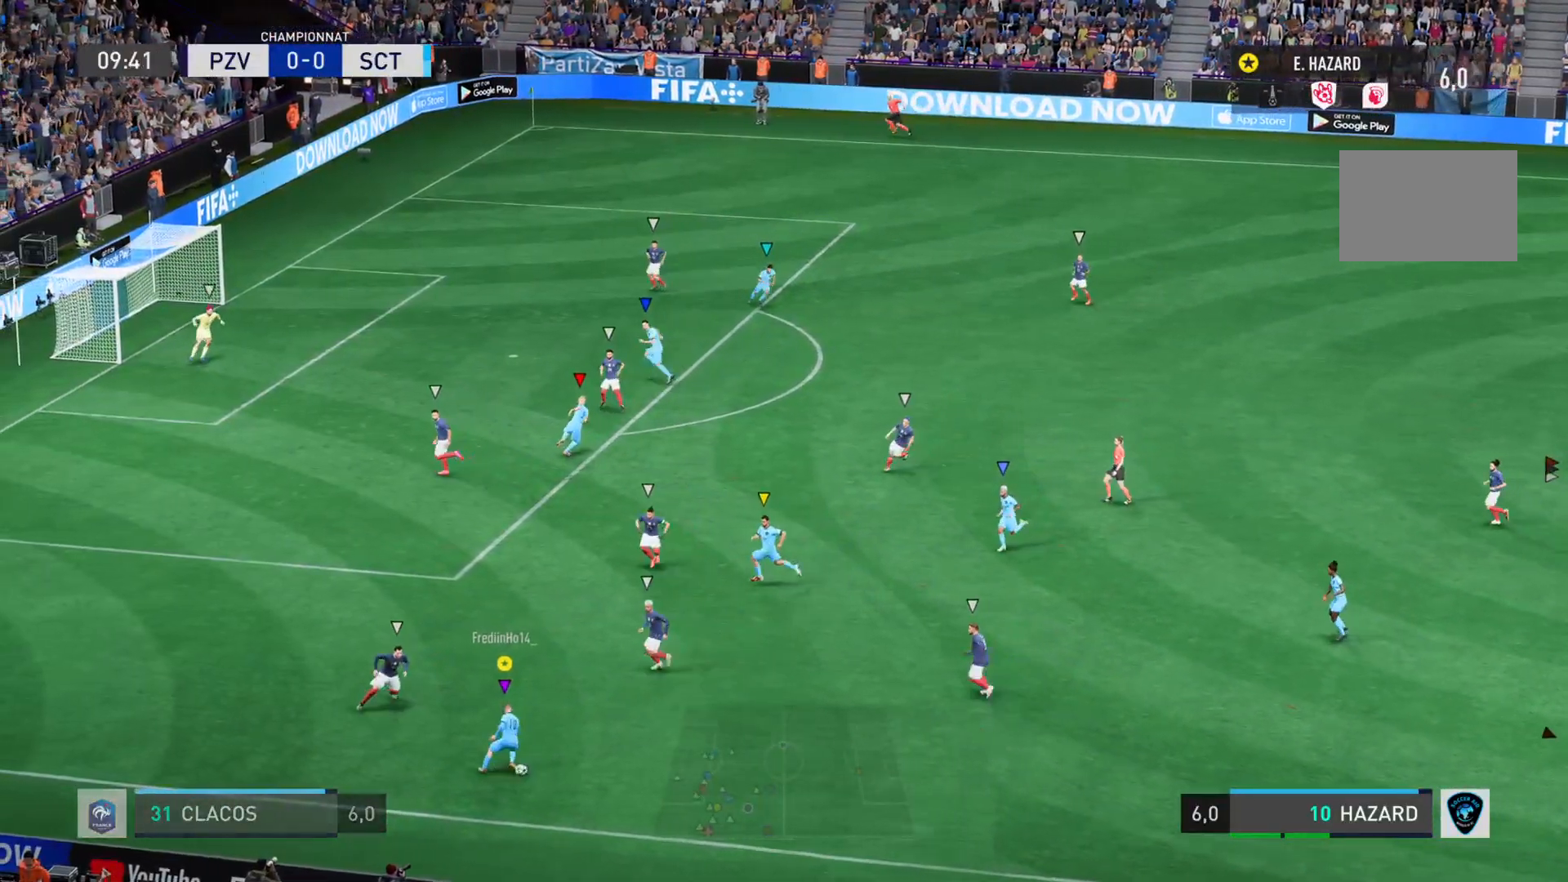
{"buttons": ["R1"], "left_stick": "right", "right_stick": "center", "events": [[450, "left_stick", "right"]]}
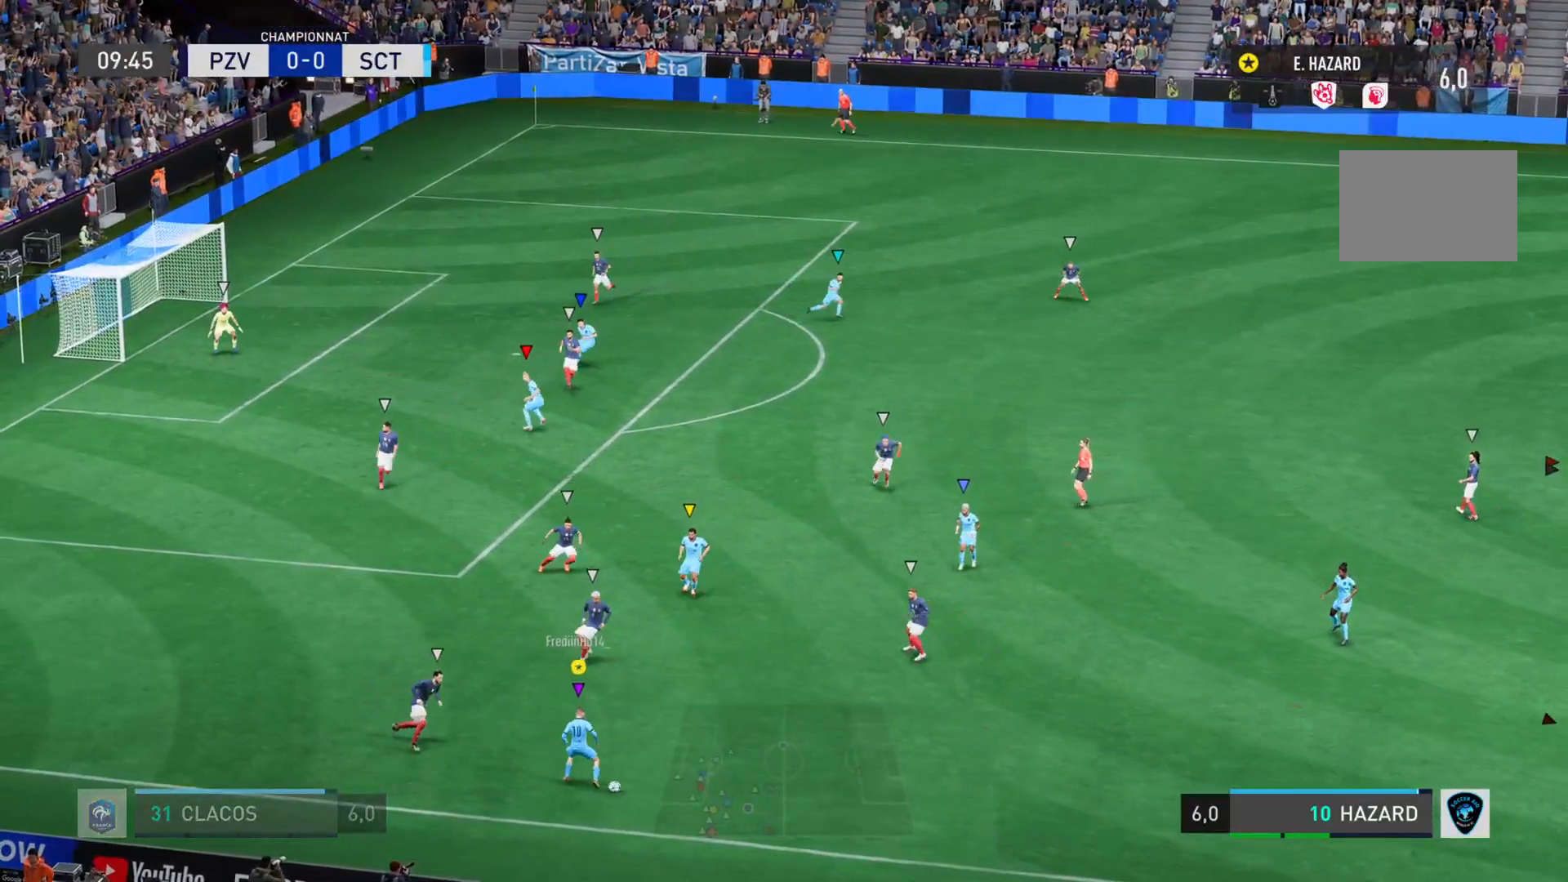
{"buttons": [], "left_stick": "right", "right_stick": "center", "events": [[17, "R1", "up"]]}
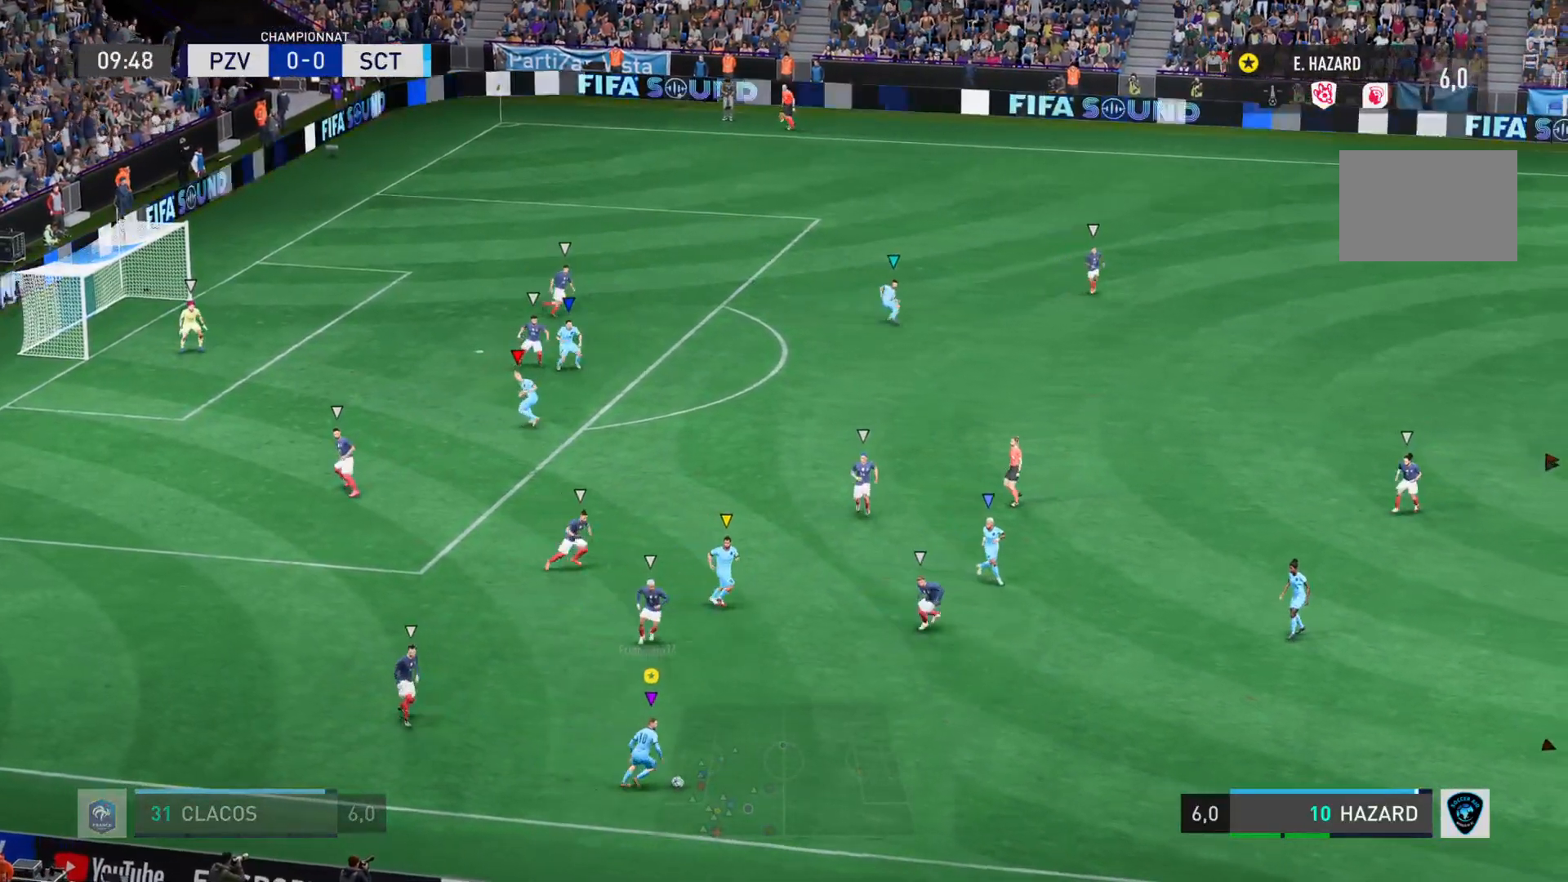
{"buttons": ["R1"], "left_stick": "down", "right_stick": "center", "events": [[250, "left_stick", "down"], [283, "R1", "down"]]}
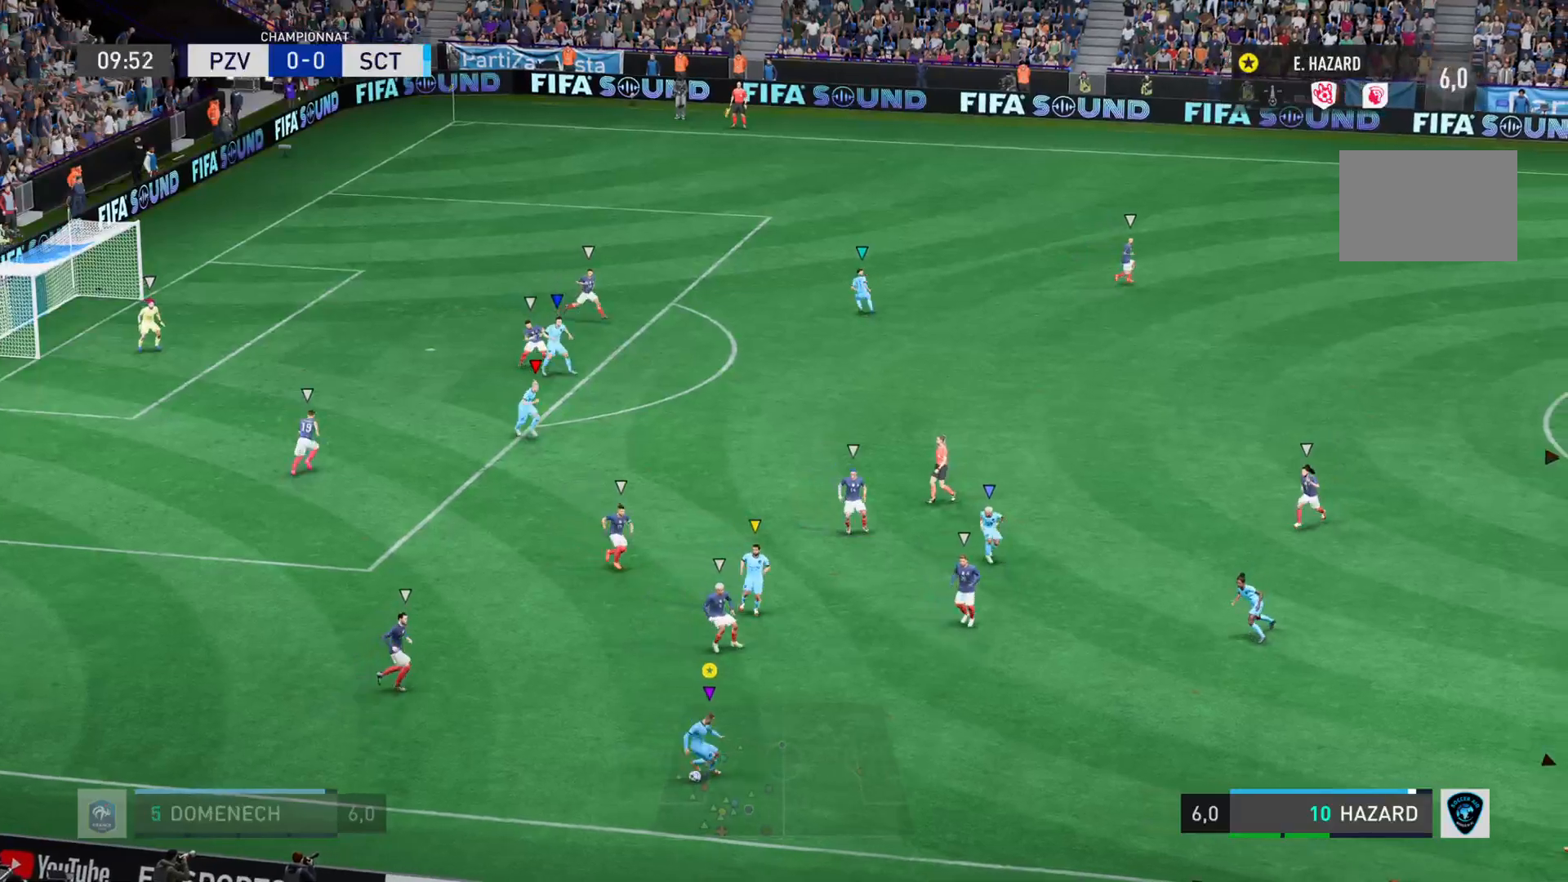
{"buttons": ["R1"], "left_stick": "right", "right_stick": "center", "events": [[17, "left_stick", "left"], [384, "left_stick", "up"], [434, "left_stick", "right"]]}
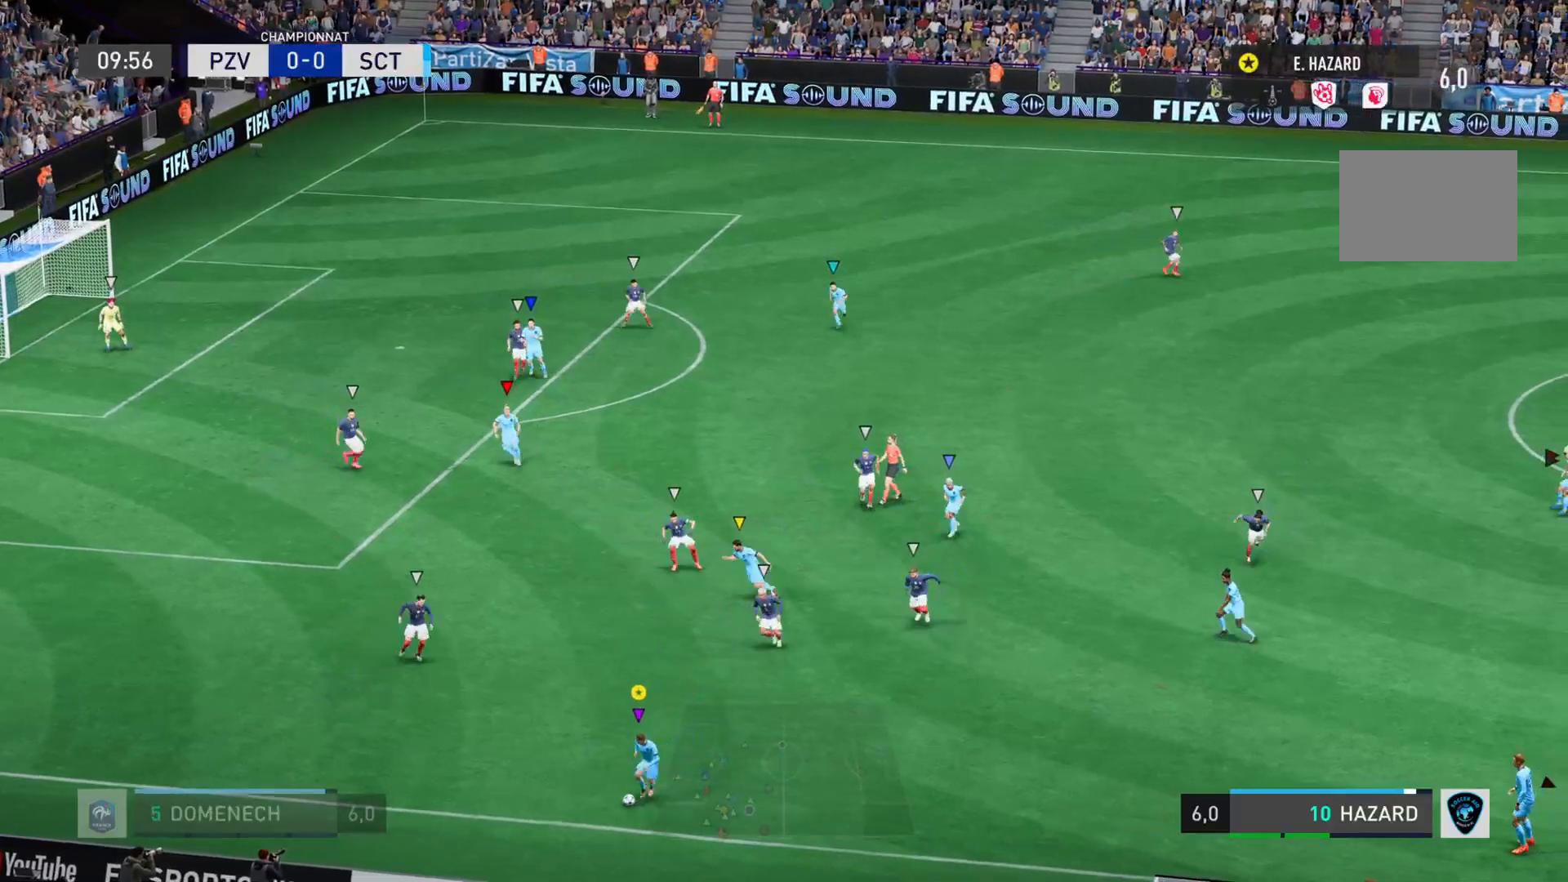
{"buttons": ["R1"], "left_stick": "up-right", "right_stick": "center", "events": [[400, "left_stick", "up-right"]]}
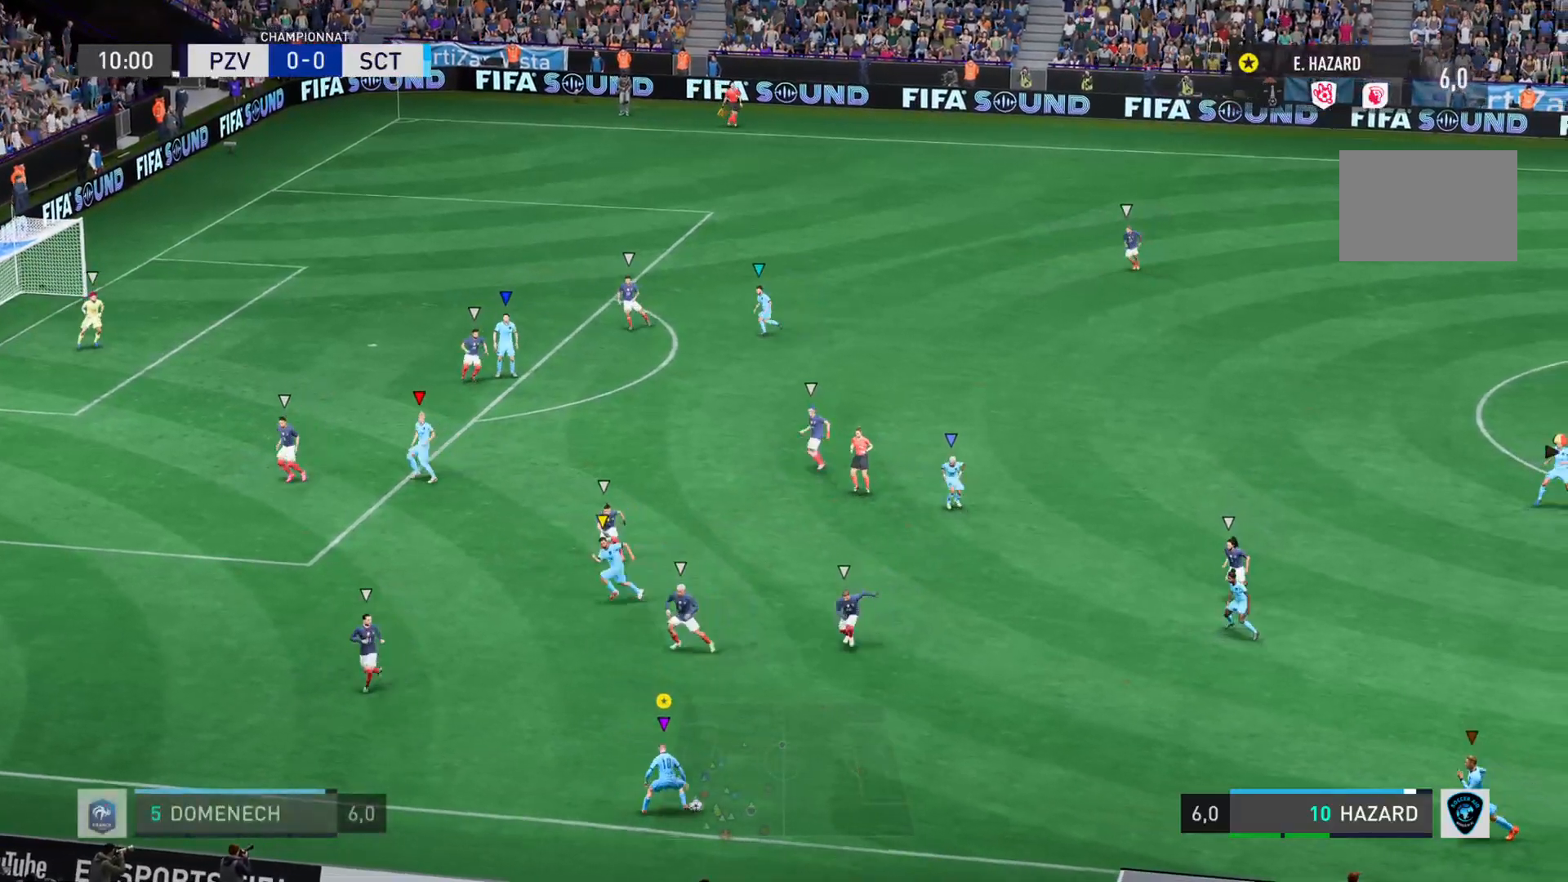
{"buttons": ["CROSS"], "left_stick": "up-right", "right_stick": "center", "events": [[167, "R1", "up"], [367, "CROSS", "down"]]}
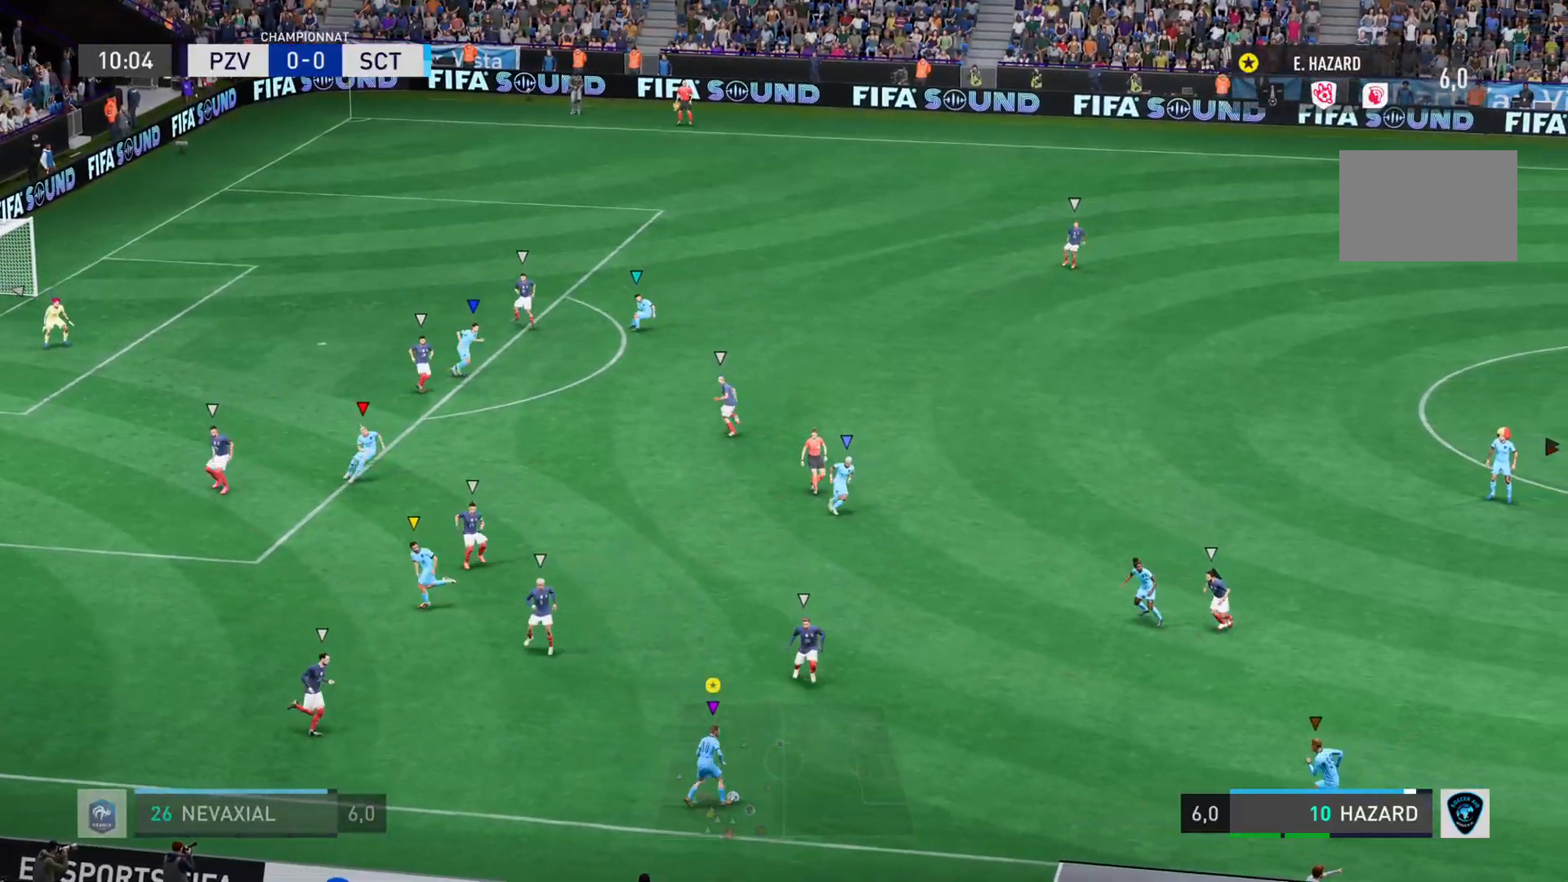
{"buttons": [], "left_stick": "up-right", "right_stick": "center", "events": [[33, "CROSS", "up"]]}
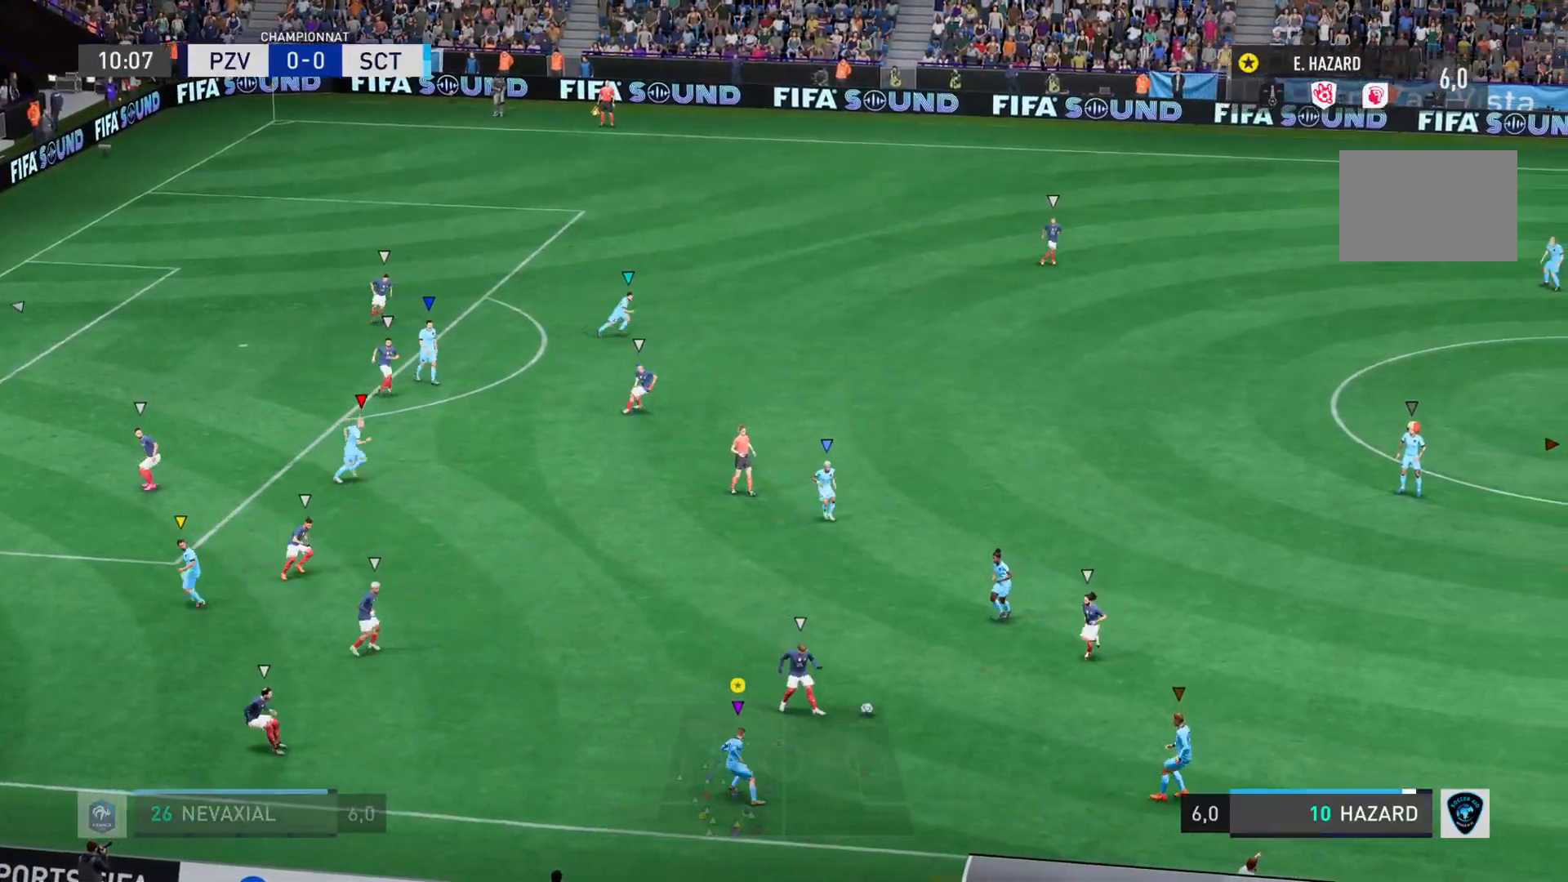
{"buttons": [], "left_stick": "up-right", "right_stick": "center", "events": []}
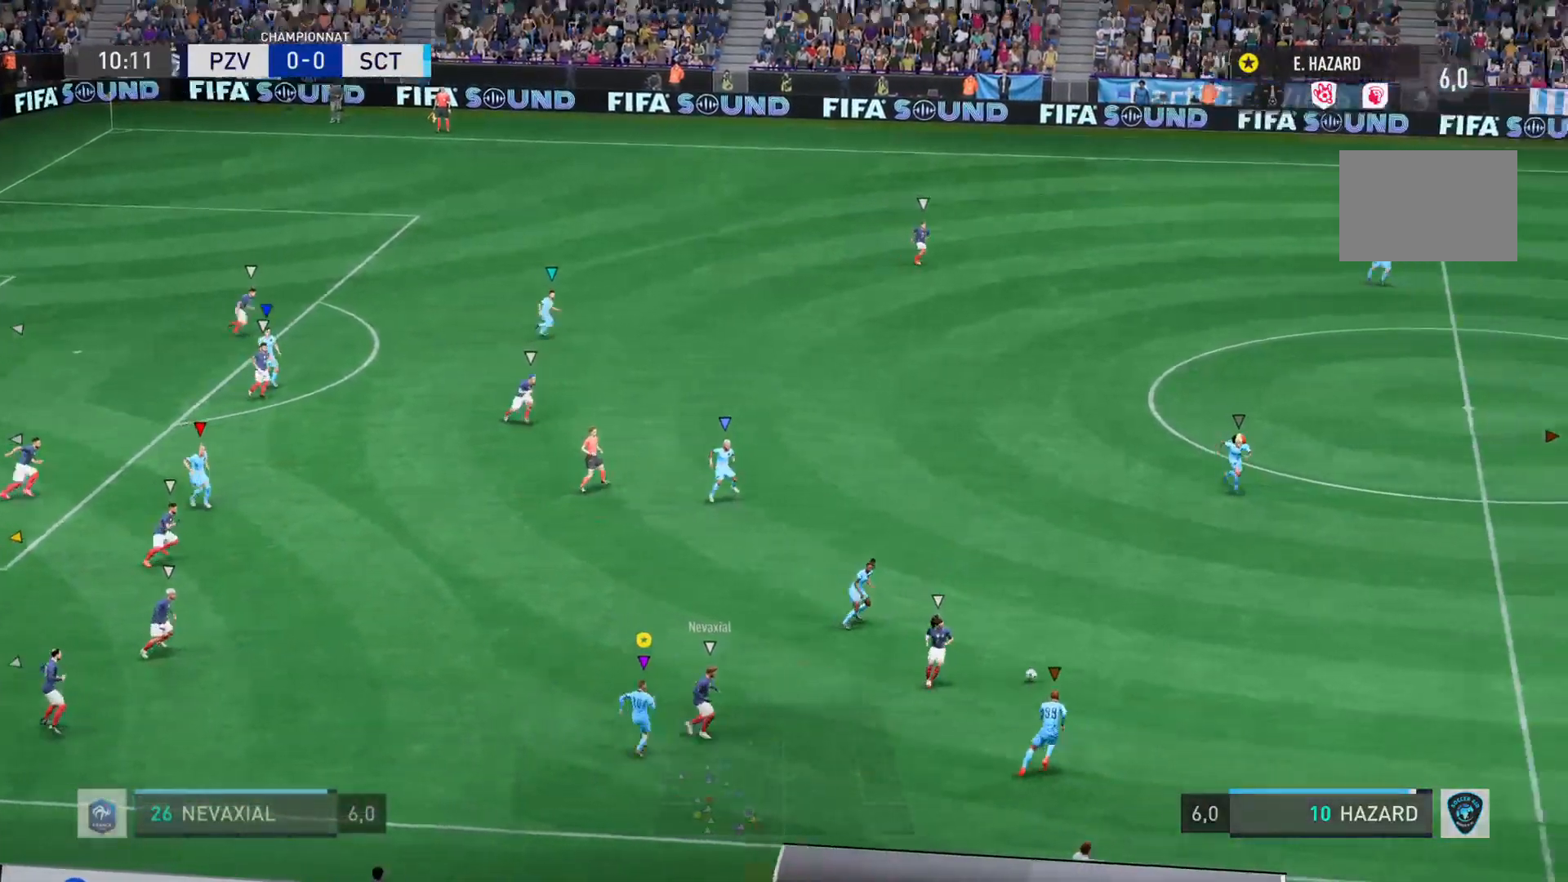
{"buttons": [], "left_stick": "up-right", "right_stick": "right", "events": [[250, "right_stick", "right"]]}
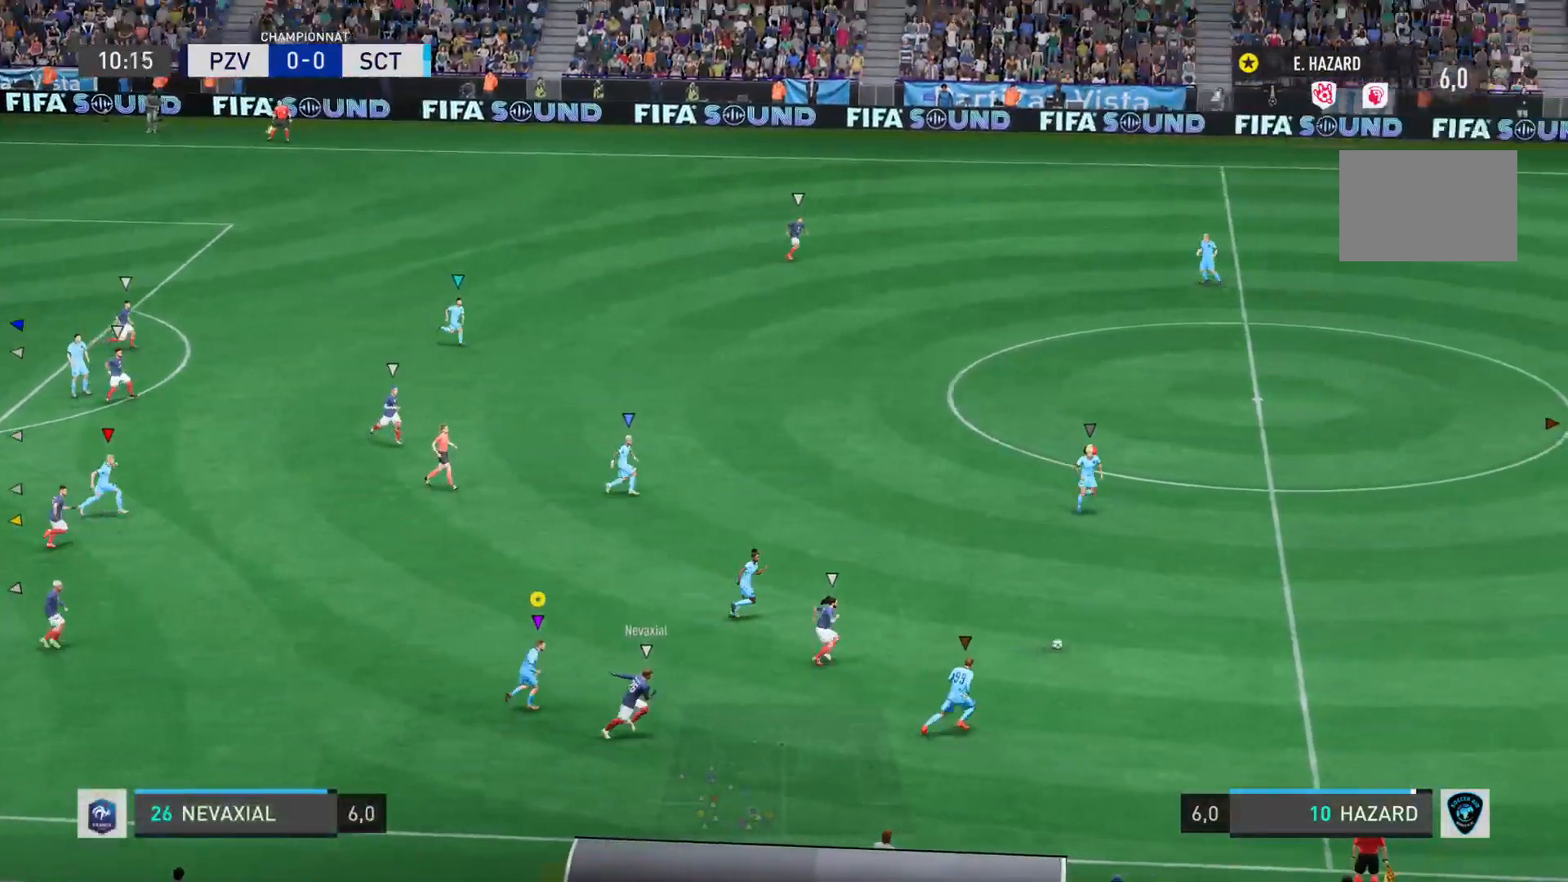
{"buttons": [], "left_stick": "up-right", "right_stick": "right", "events": []}
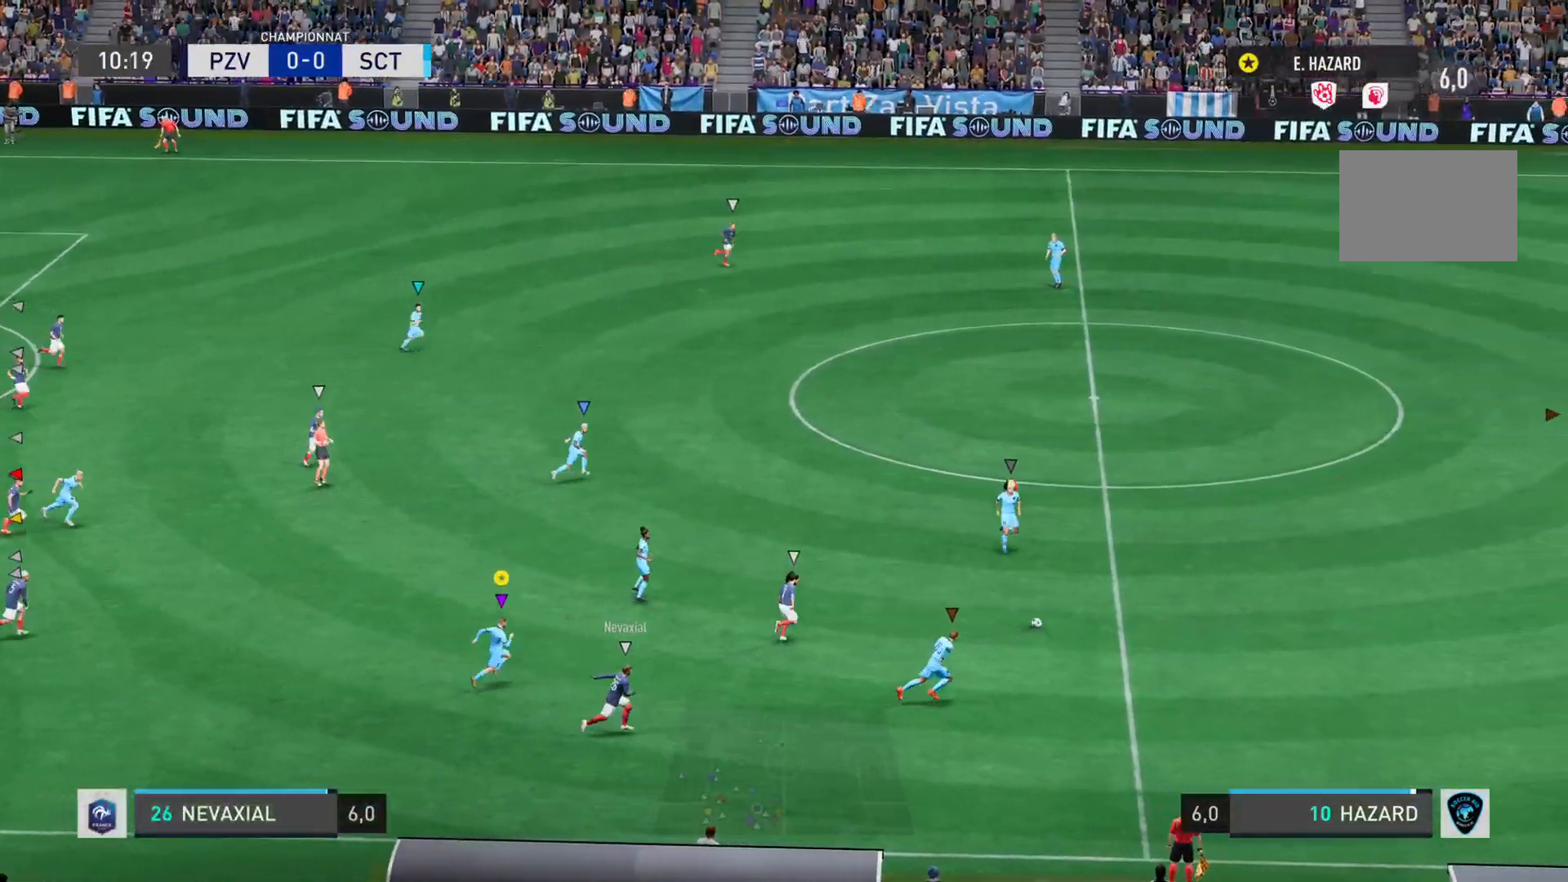
{"buttons": ["L2"], "left_stick": "down-right", "right_stick": "center", "events": [[133, "left_stick", "right"], [233, "left_stick", "down-right"], [233, "right_stick", "center"], [267, "L2", "down"]]}
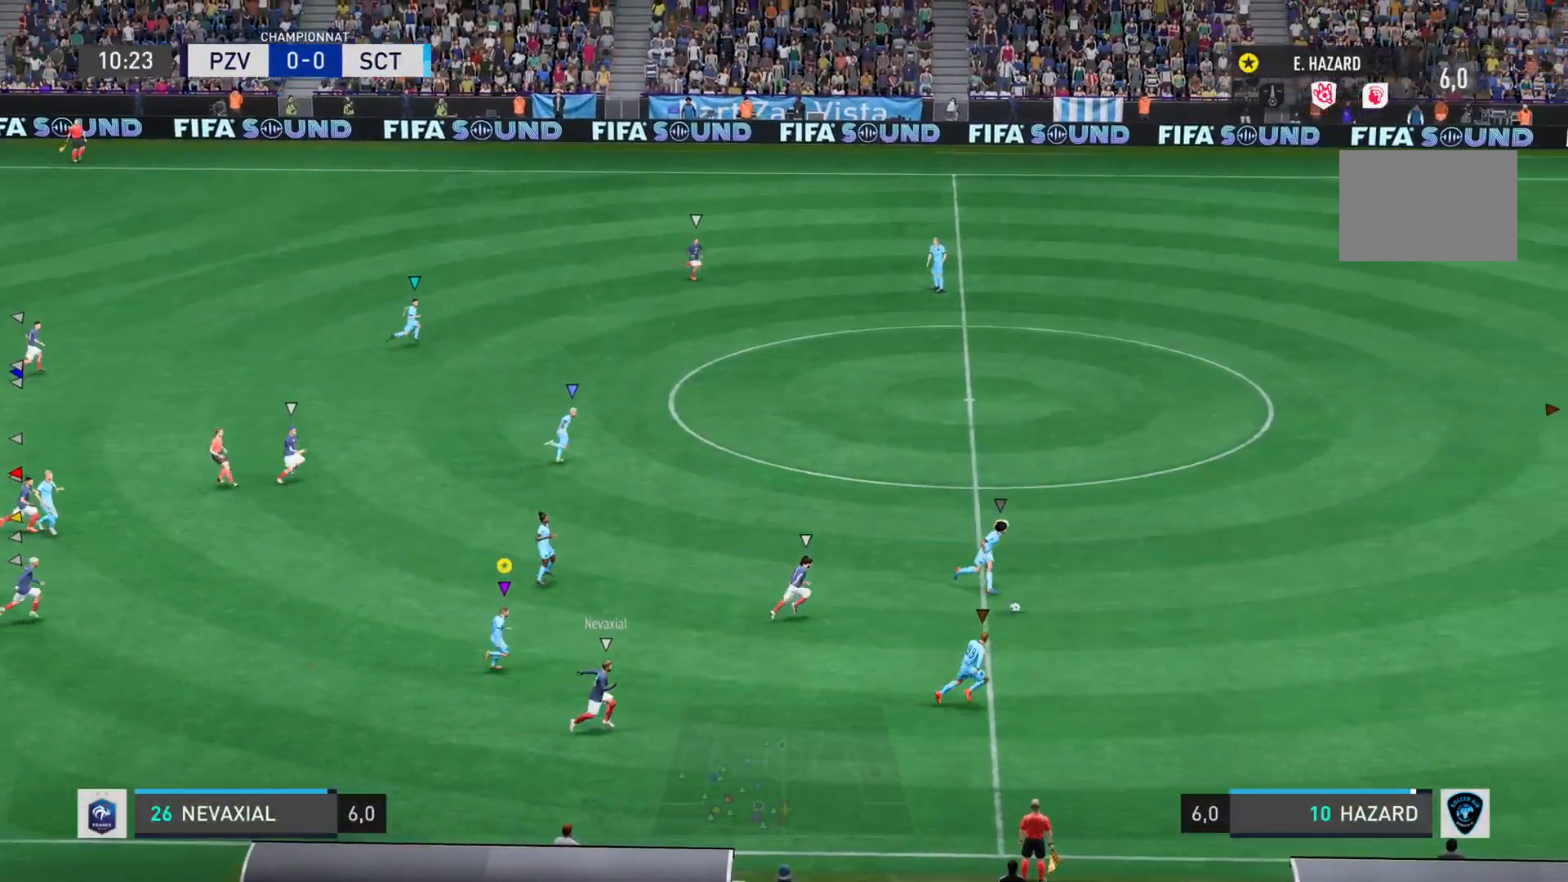
{"buttons": ["L2"], "left_stick": "down", "right_stick": "center", "events": [[34, "left_stick", "down"]]}
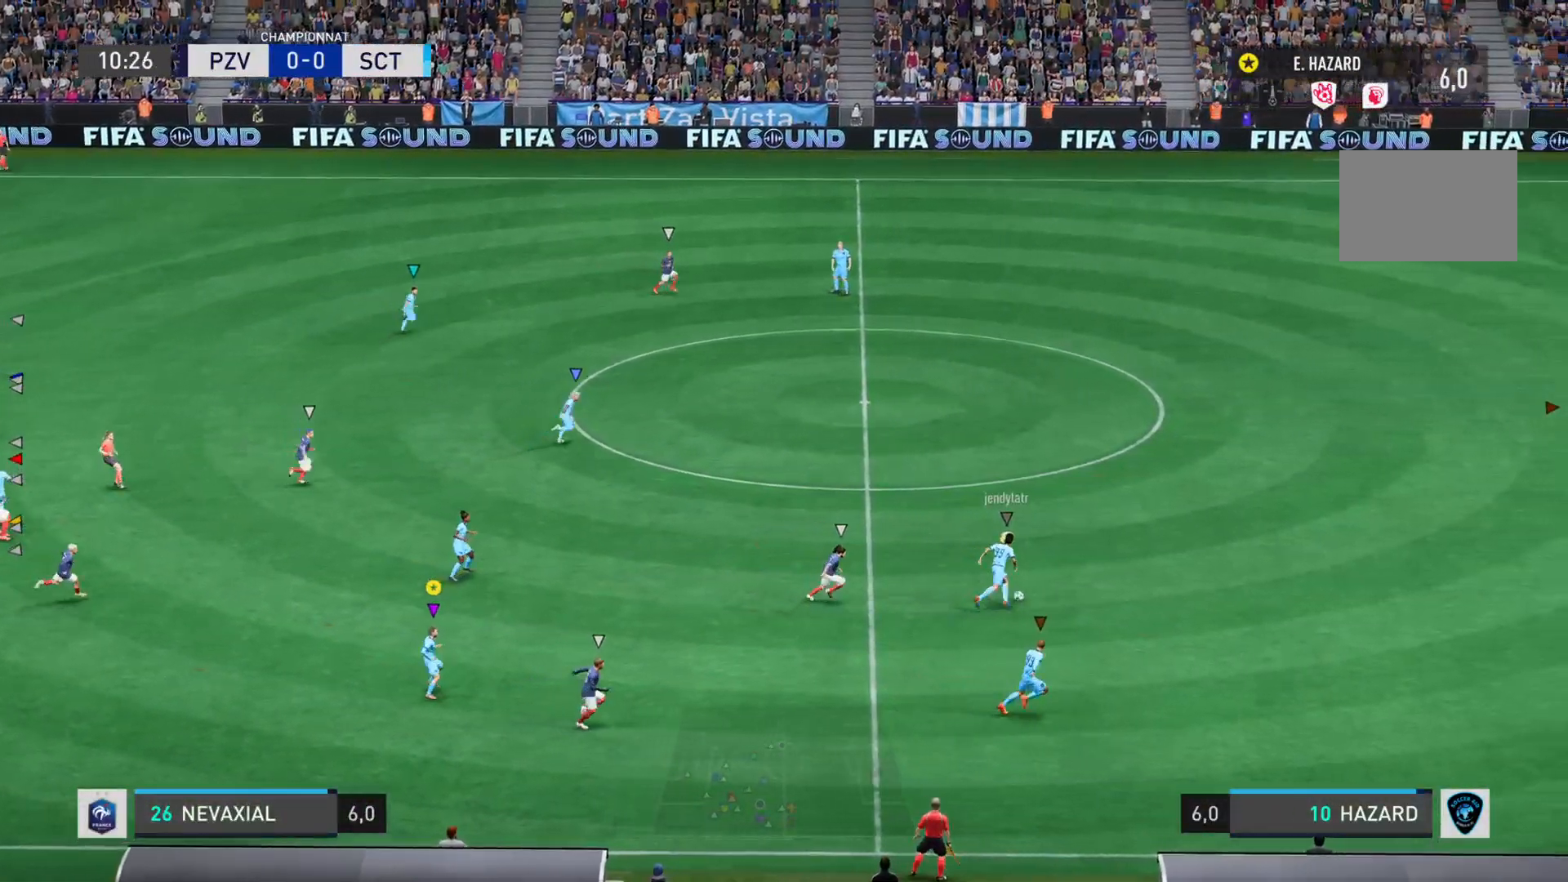
{"buttons": [], "left_stick": "right", "right_stick": "center", "events": [[200, "left_stick", "down-right"], [300, "left_stick", "right"], [417, "L2", "up"]]}
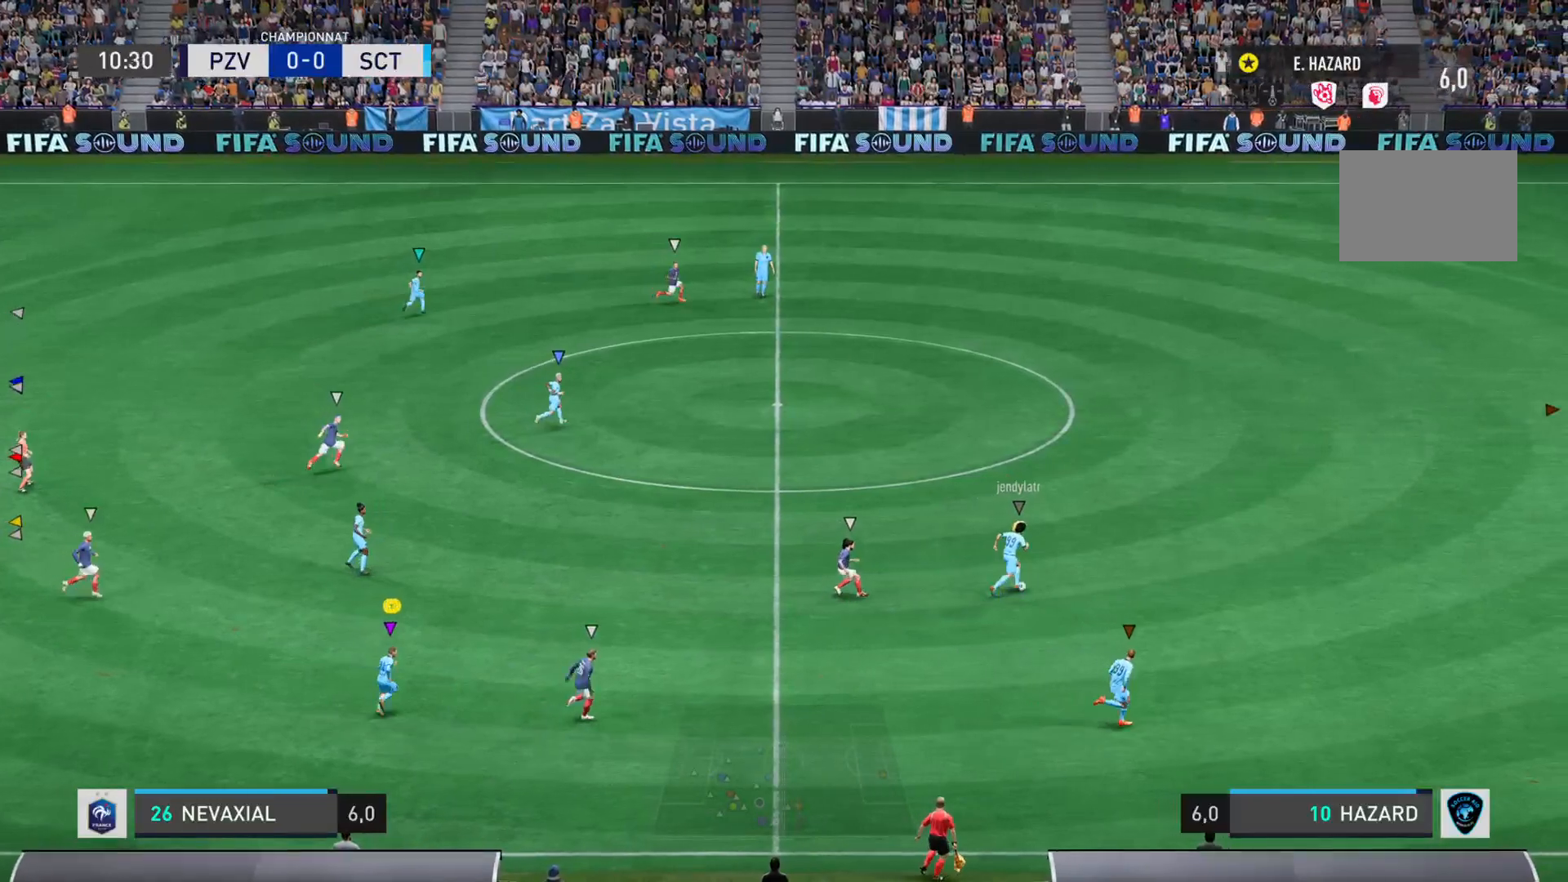
{"buttons": ["L1"], "left_stick": "up", "right_stick": "center", "events": [[17, "left_stick", "up-right"], [217, "L1", "down"], [284, "left_stick", "up"]]}
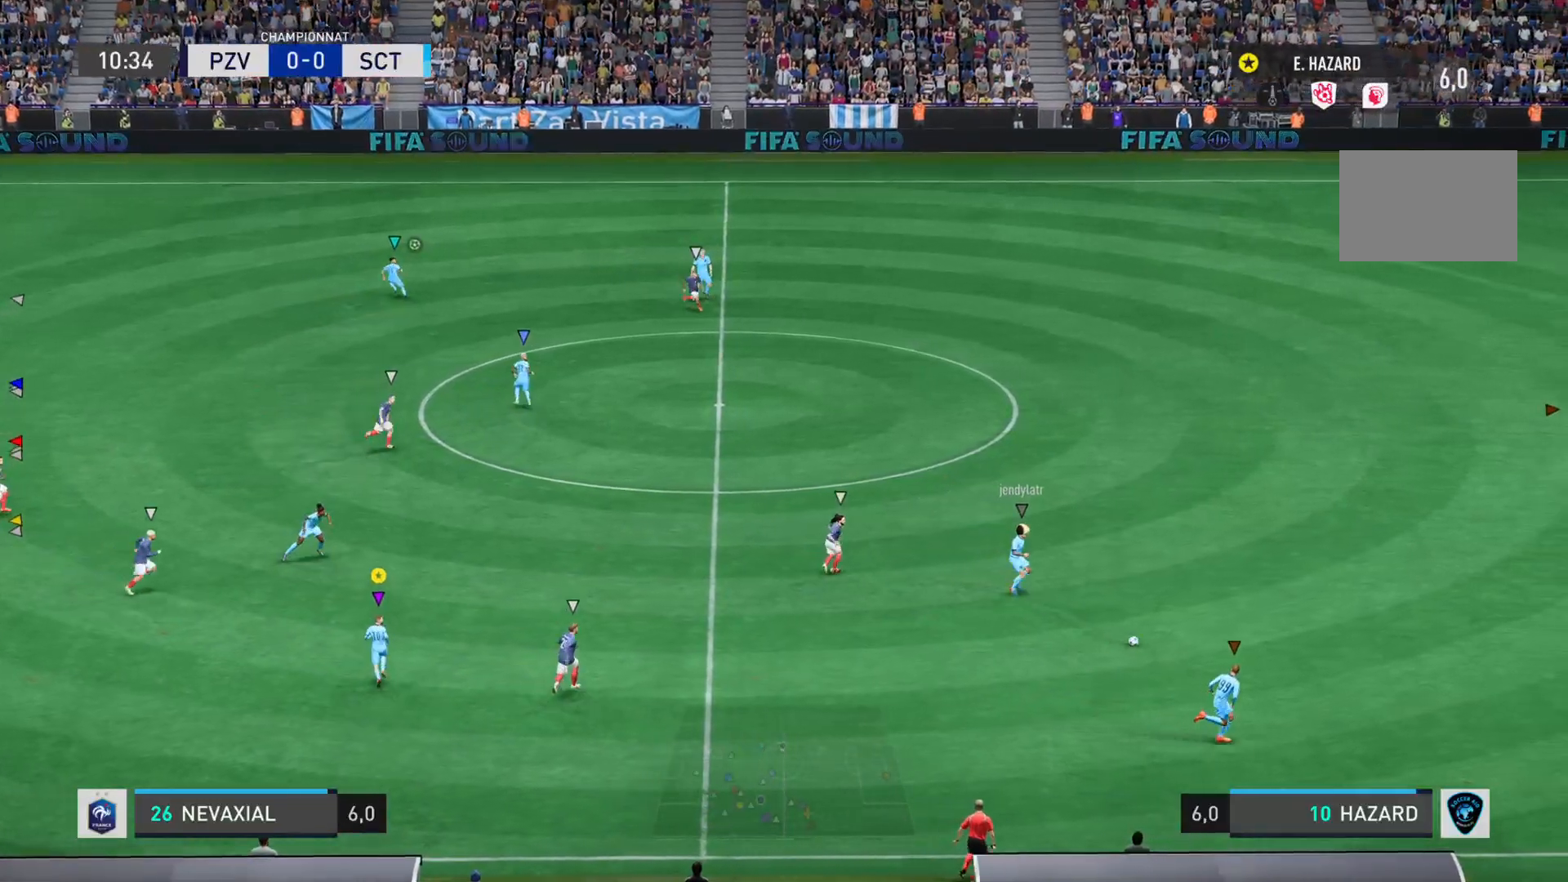
{"buttons": [], "left_stick": "down-right", "right_stick": "center", "events": [[67, "left_stick", "center"], [267, "left_stick", "down-right"], [417, "L1", "up"]]}
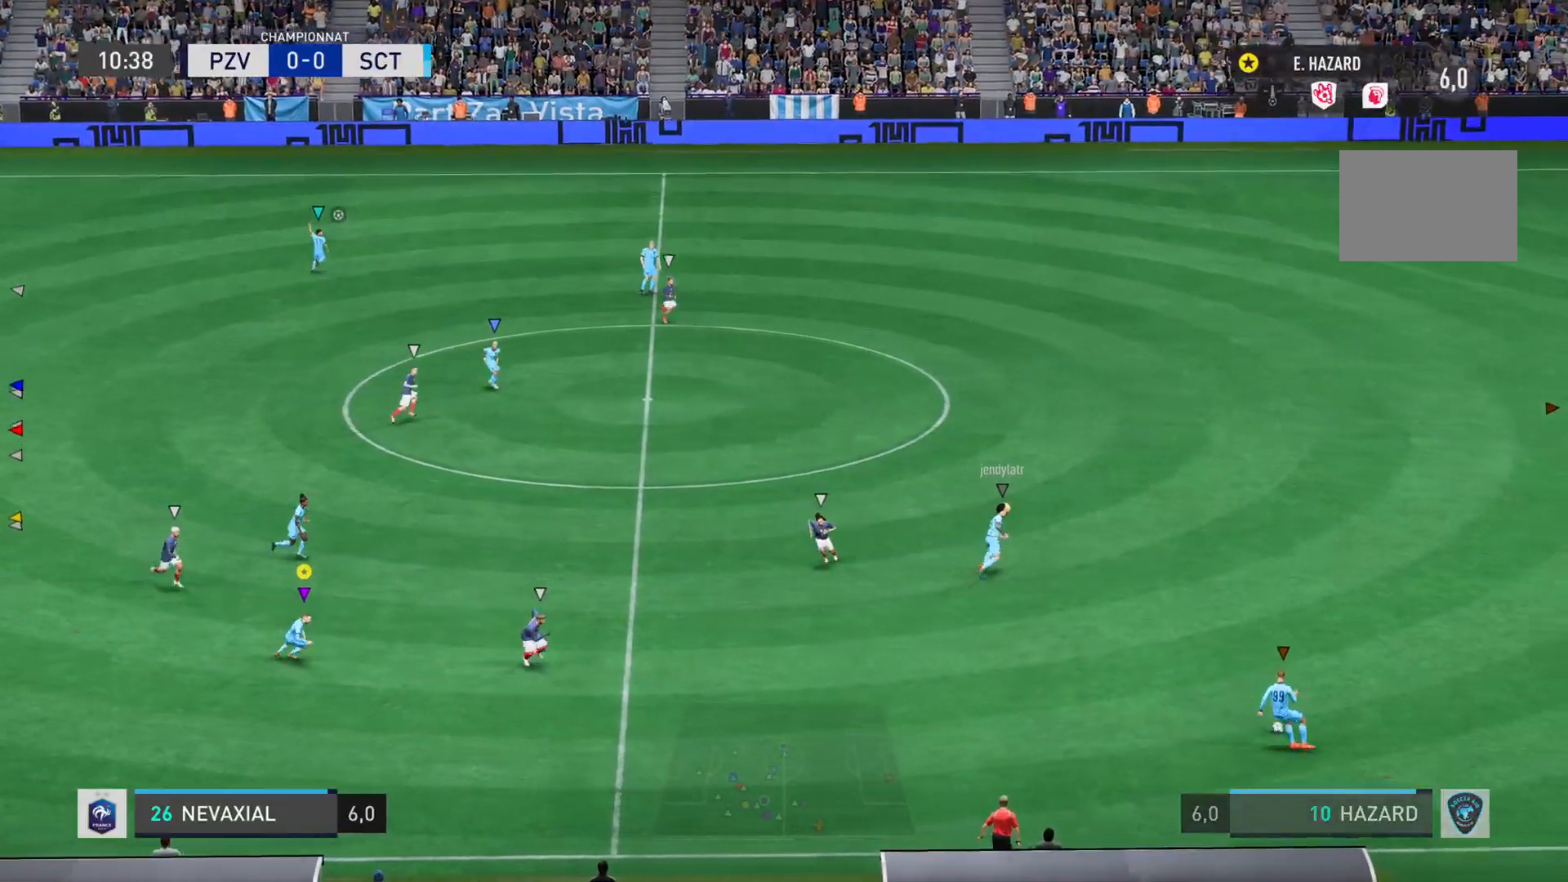
{"buttons": ["L2"], "left_stick": "down-right", "right_stick": "center", "events": [[217, "L2", "down"]]}
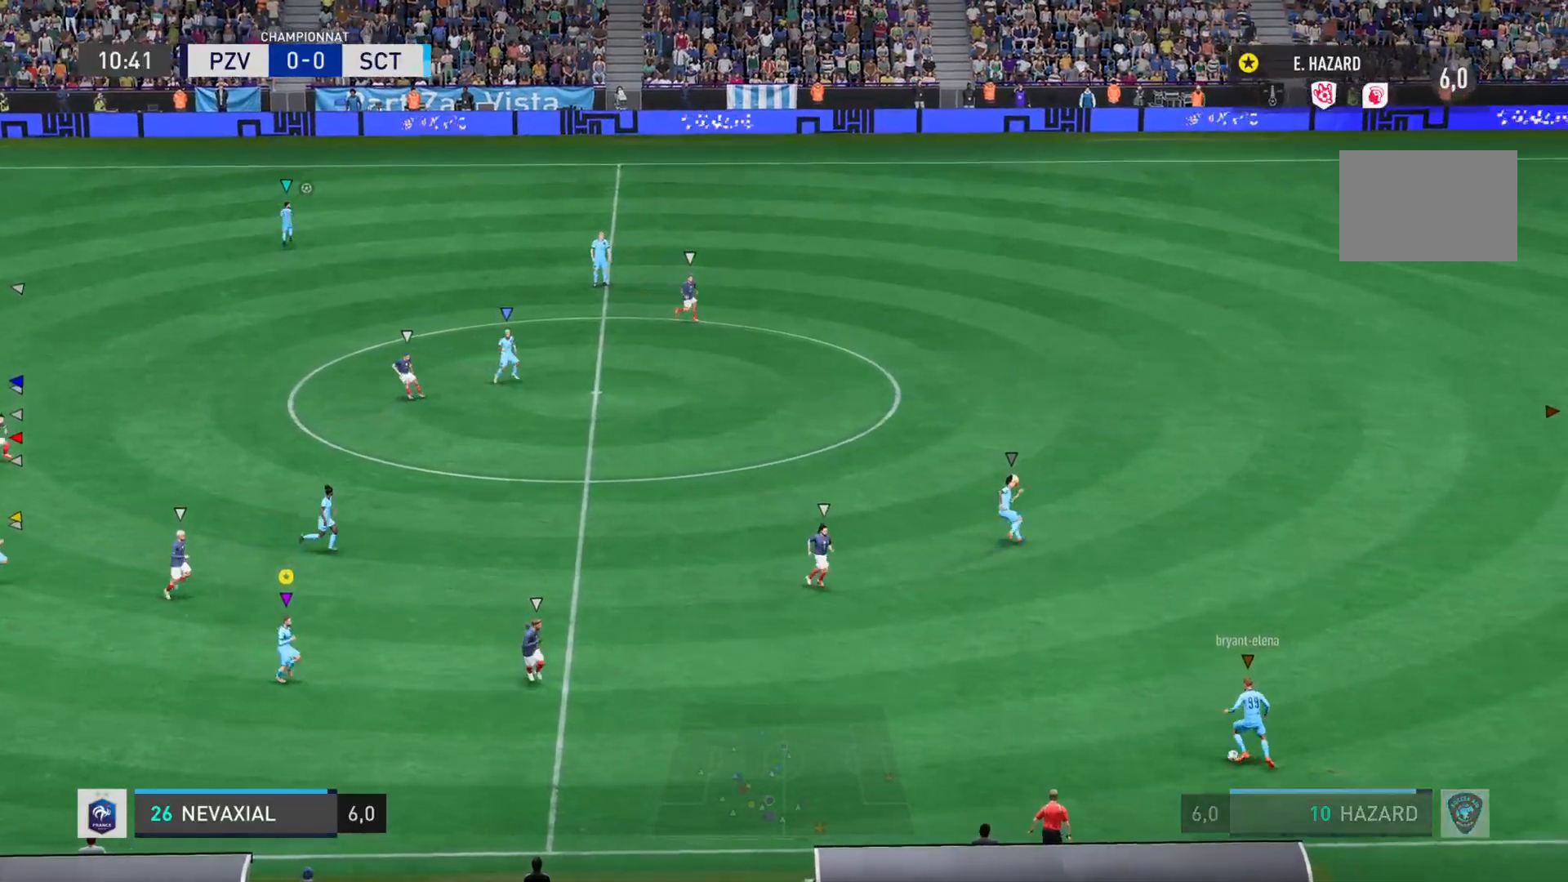
{"buttons": ["L2"], "left_stick": "down-right", "right_stick": "center", "events": []}
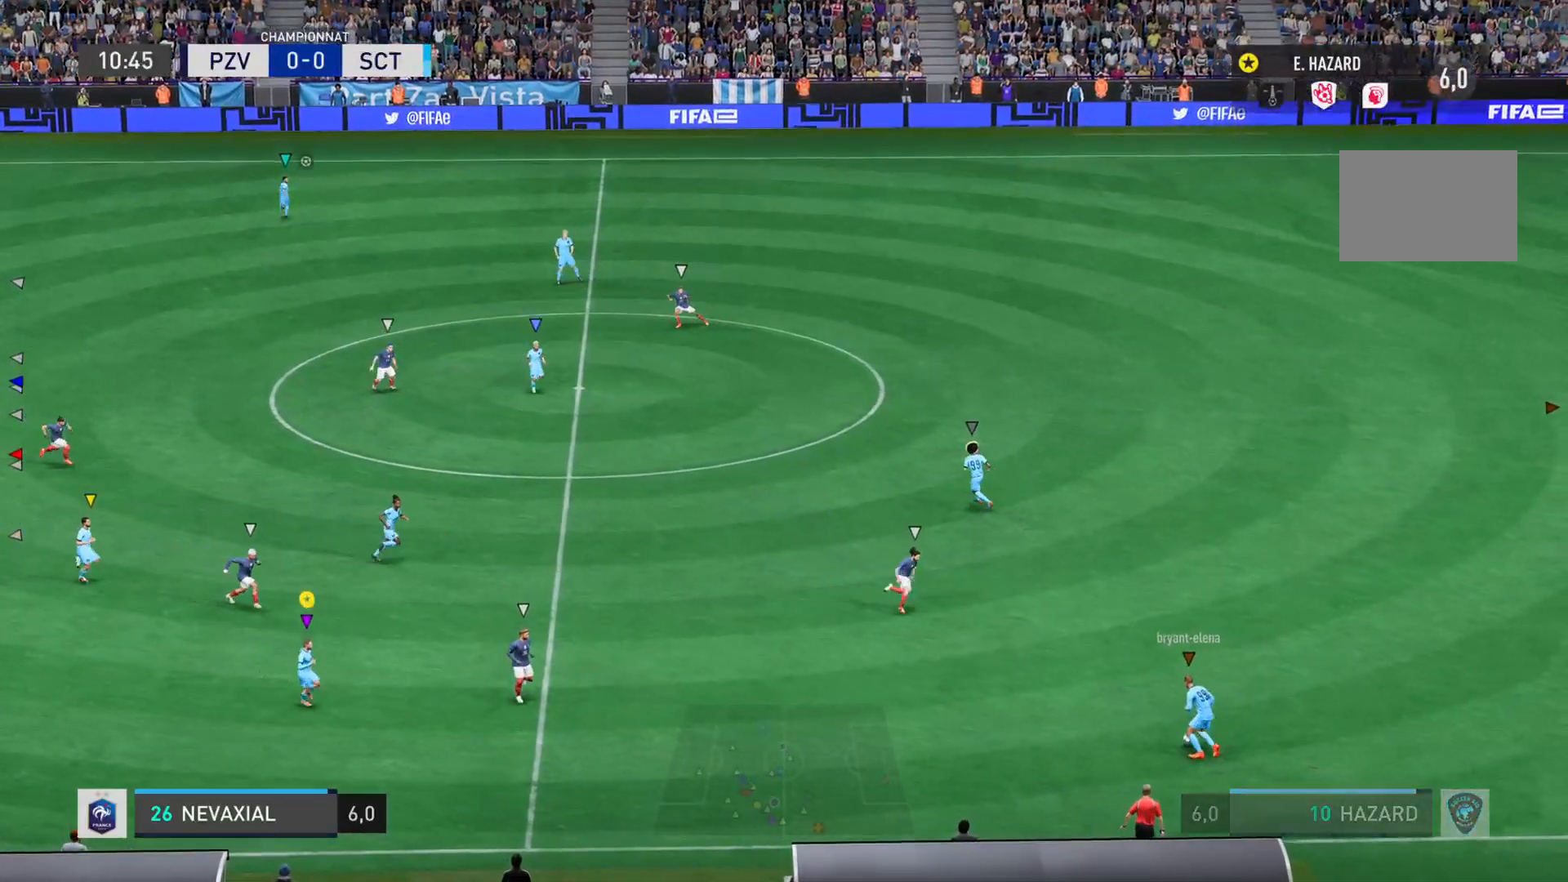
{"buttons": ["L2"], "left_stick": "down-right", "right_stick": "center", "events": []}
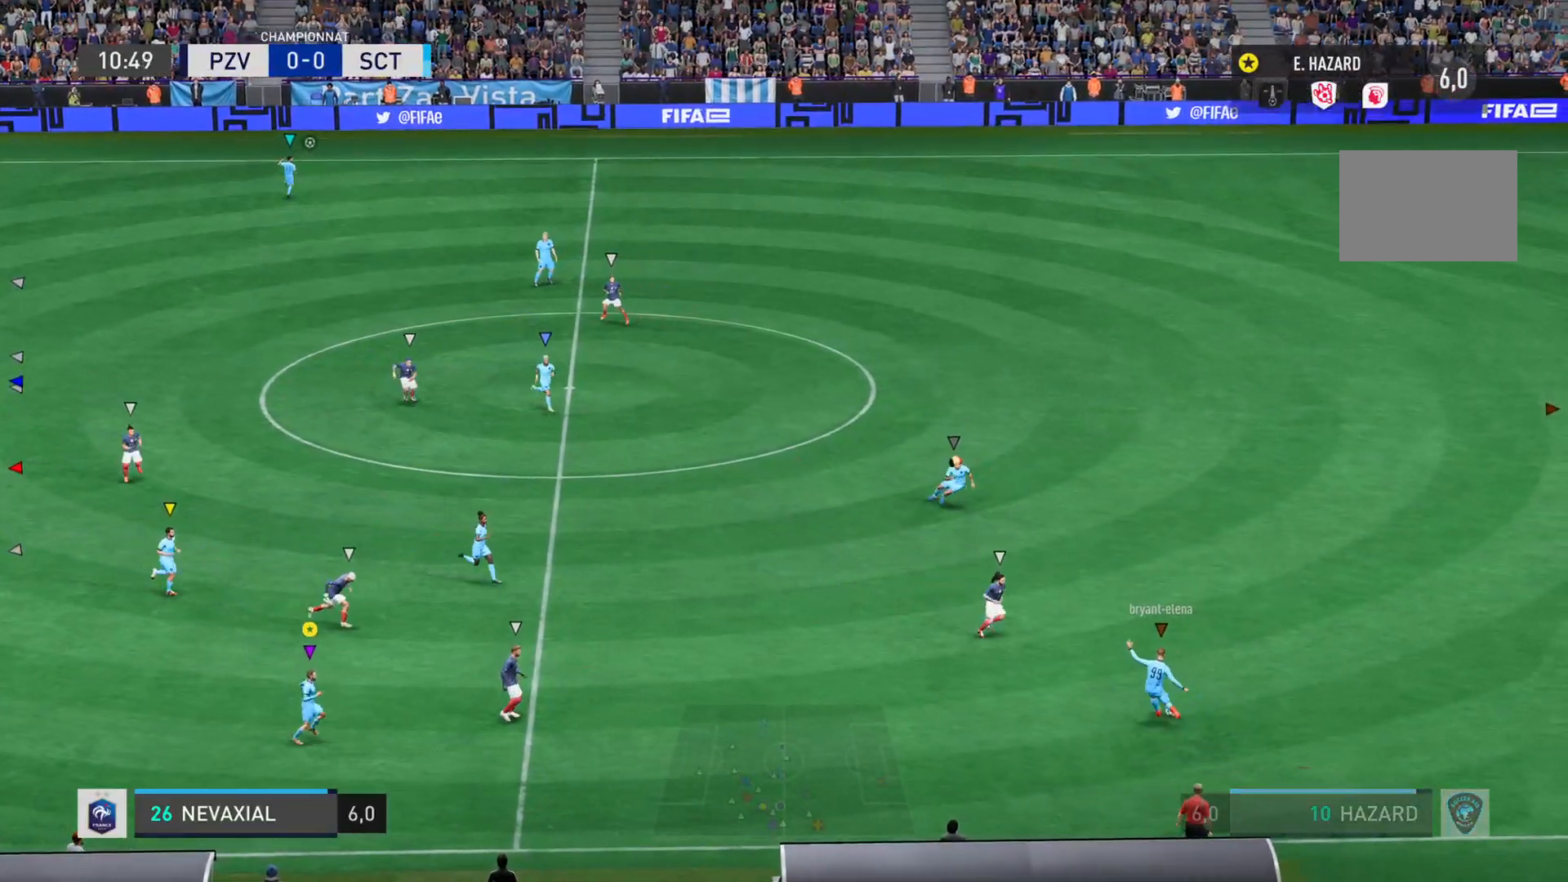
{"buttons": ["L2"], "left_stick": "right", "right_stick": "center", "events": [[100, "left_stick", "right"]]}
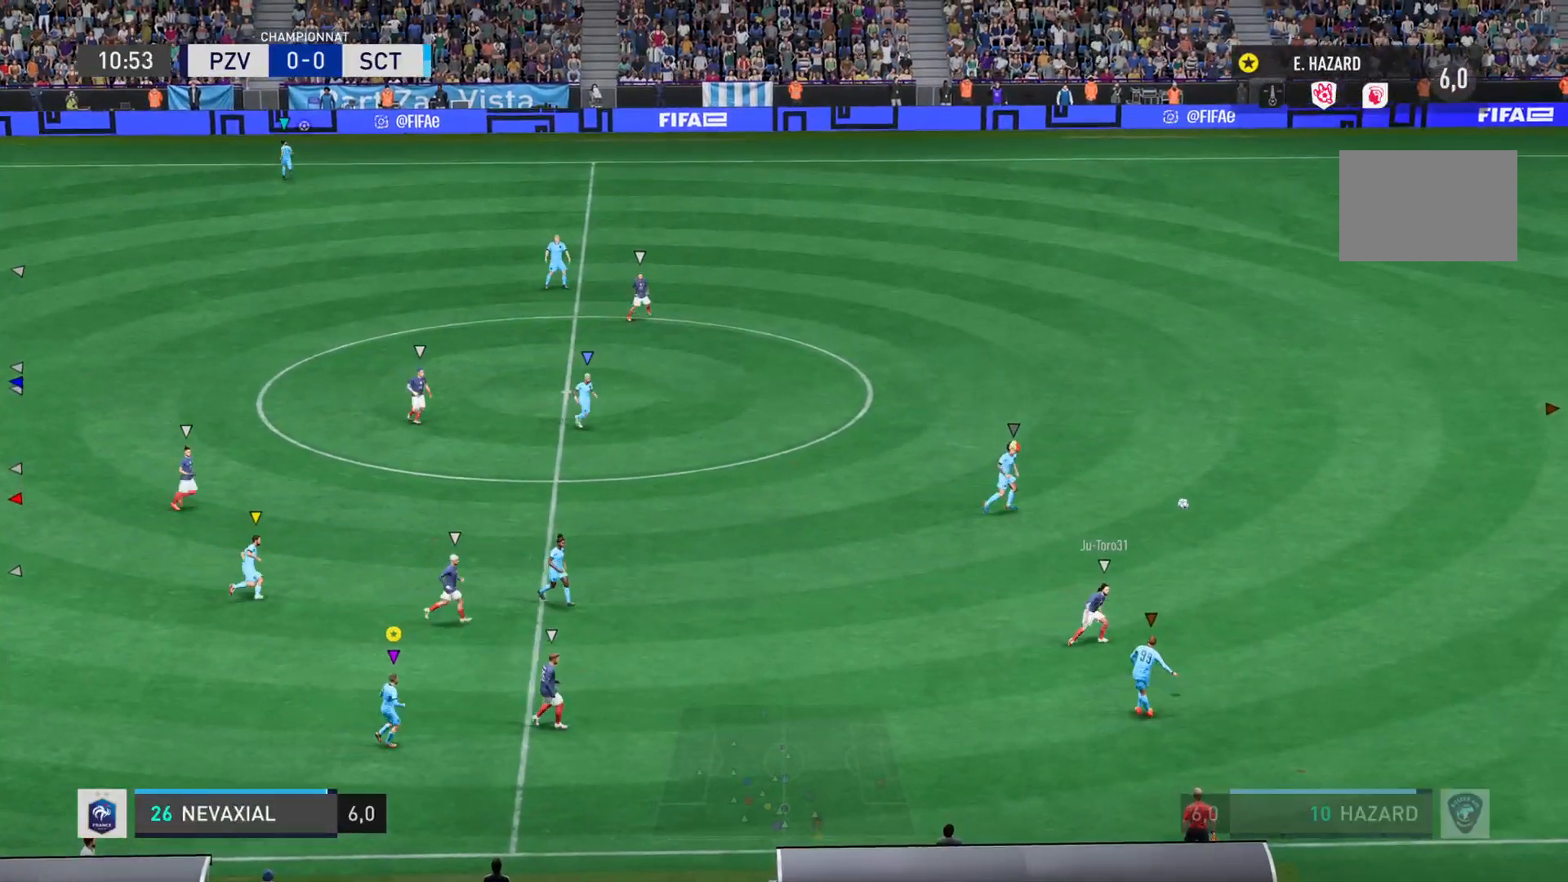
{"buttons": [], "left_stick": "up-right", "right_stick": "center", "events": [[17, "left_stick", "up-right"], [150, "left_stick", "up"], [351, "L2", "up"], [451, "left_stick", "up-right"]]}
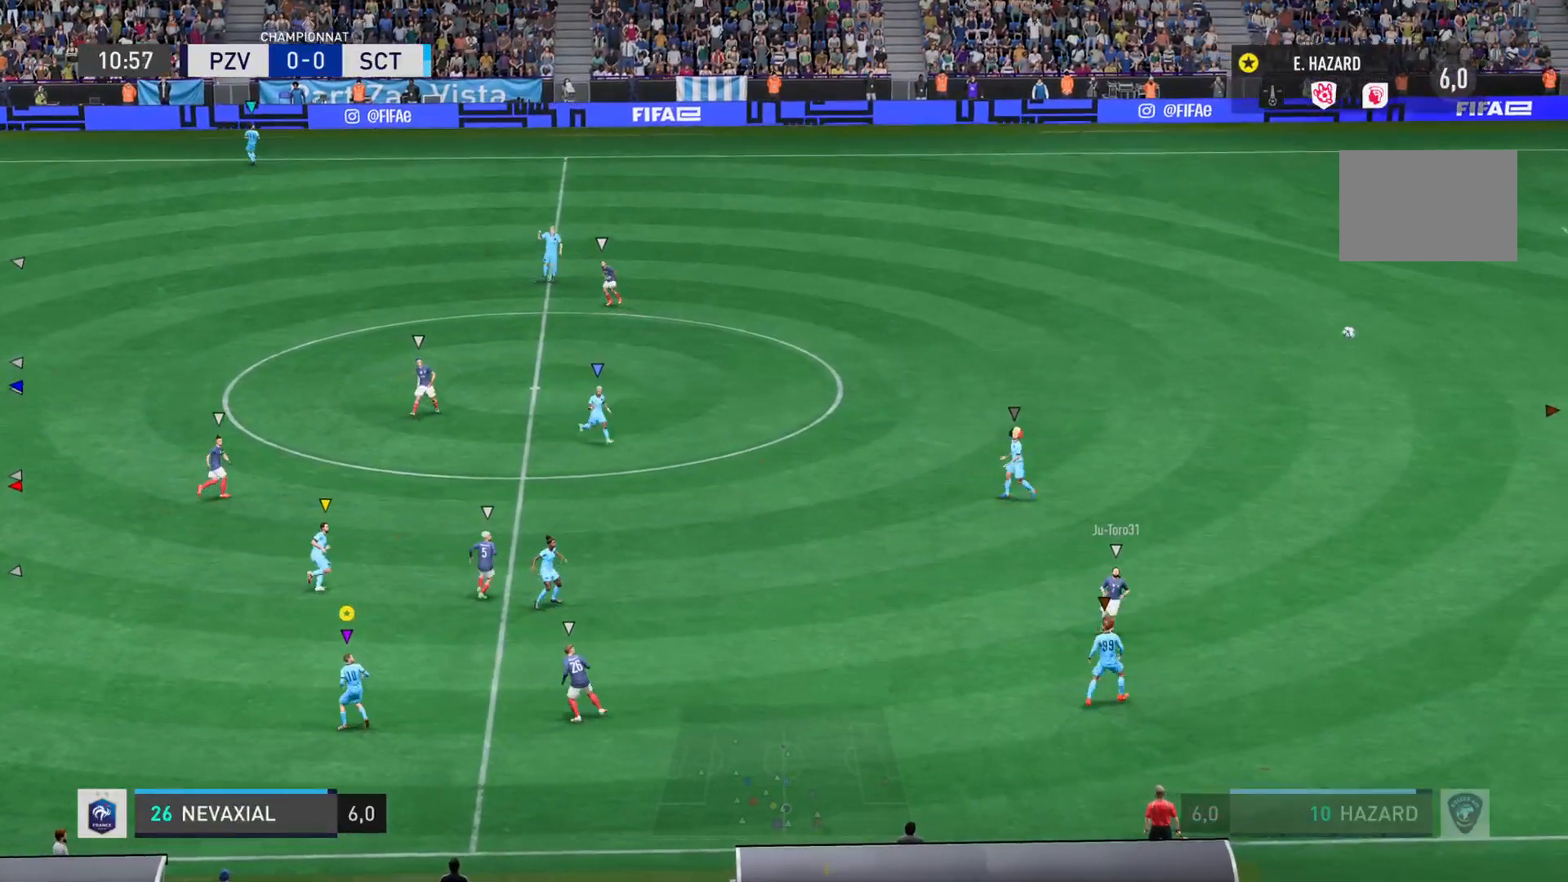
{"buttons": [], "left_stick": "right", "right_stick": "center", "events": [[16, "right_stick", "left"], [50, "left_stick", "right"], [350, "right_stick", "center"]]}